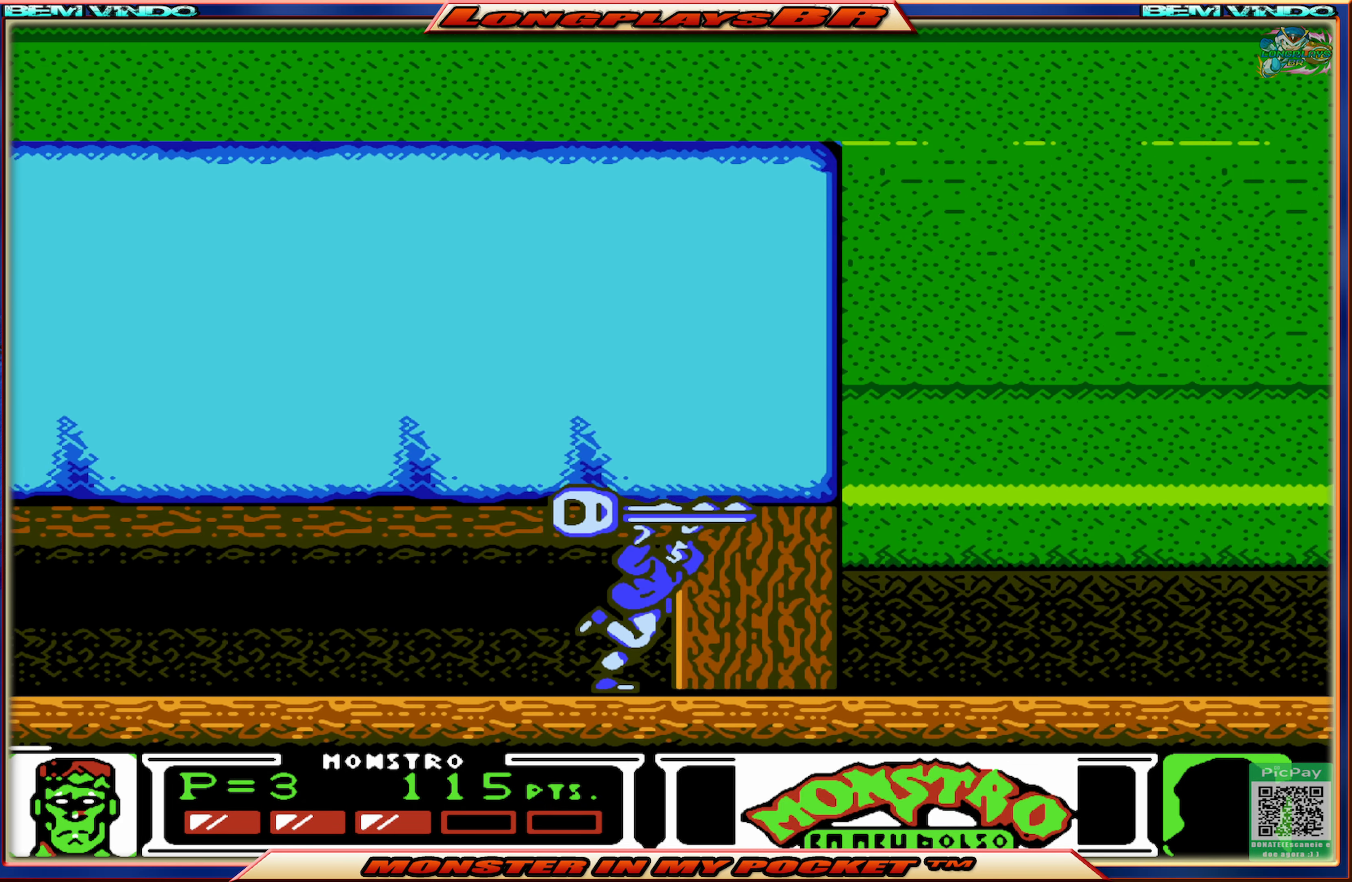
Gameplay with a controller (Xbox layout); each line is a JSON object with the inputs held at the frame after it. "events" lists button and stick changes between this image and that frame as [ms after this image, input, new state], when the widget could be followed in between. Not read: L3 R3 left_stick right_stick.
{"buttons": ["DPAD_RIGHT"], "events": []}
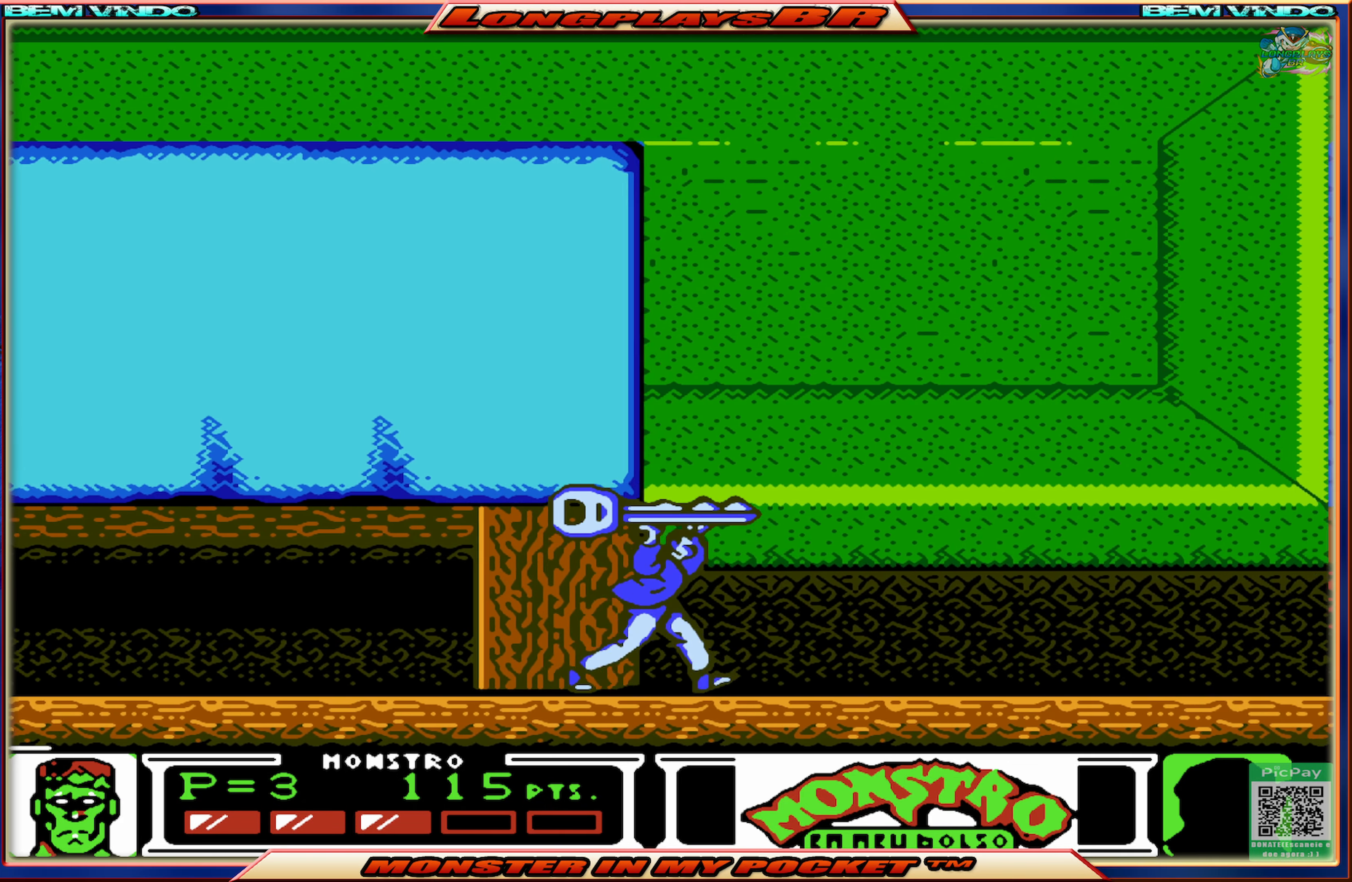
{"buttons": ["X", "DPAD_RIGHT"], "events": [[416, "X", "down"]]}
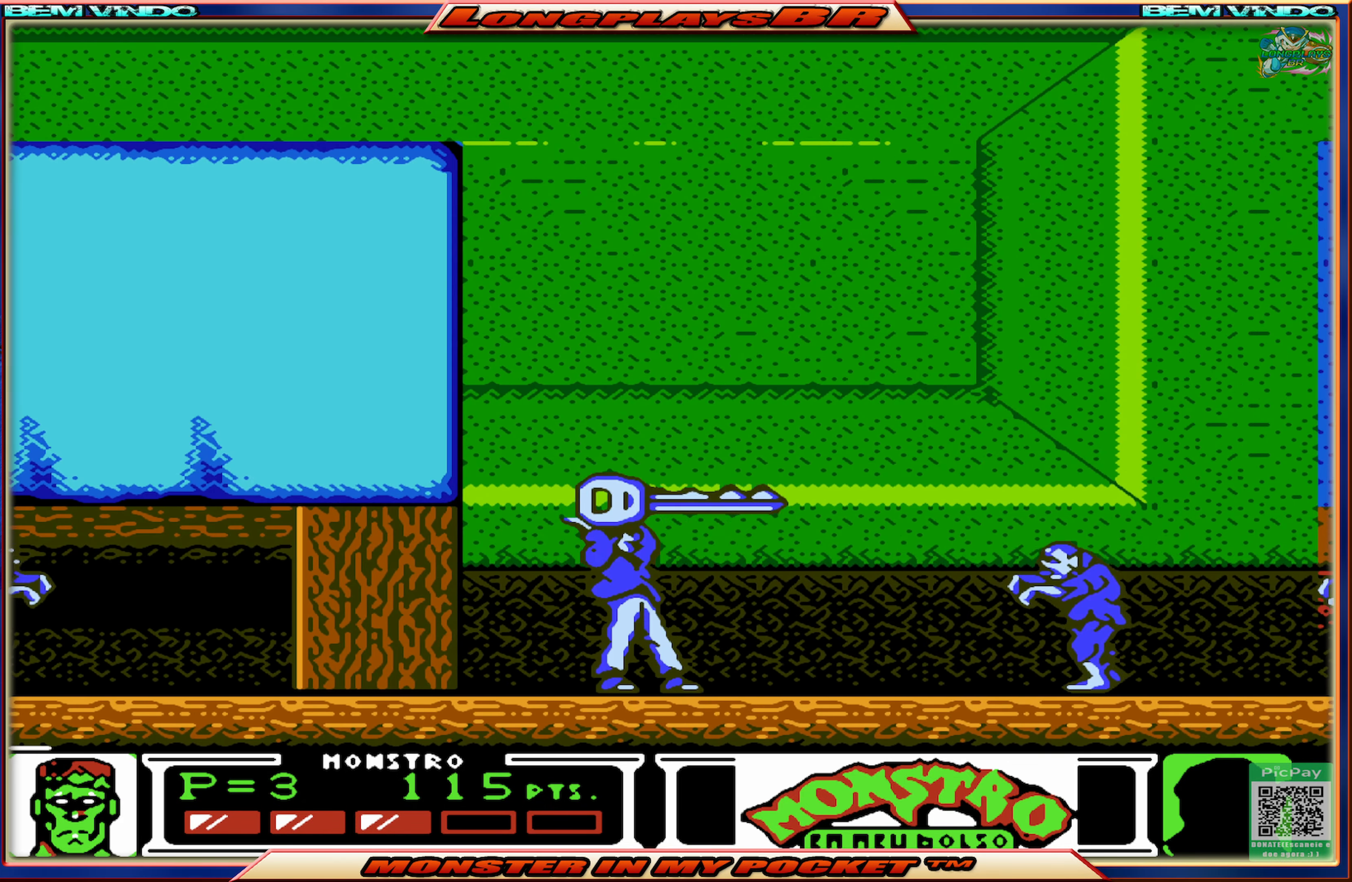
{"buttons": ["DPAD_RIGHT"], "events": [[16, "X", "up"]]}
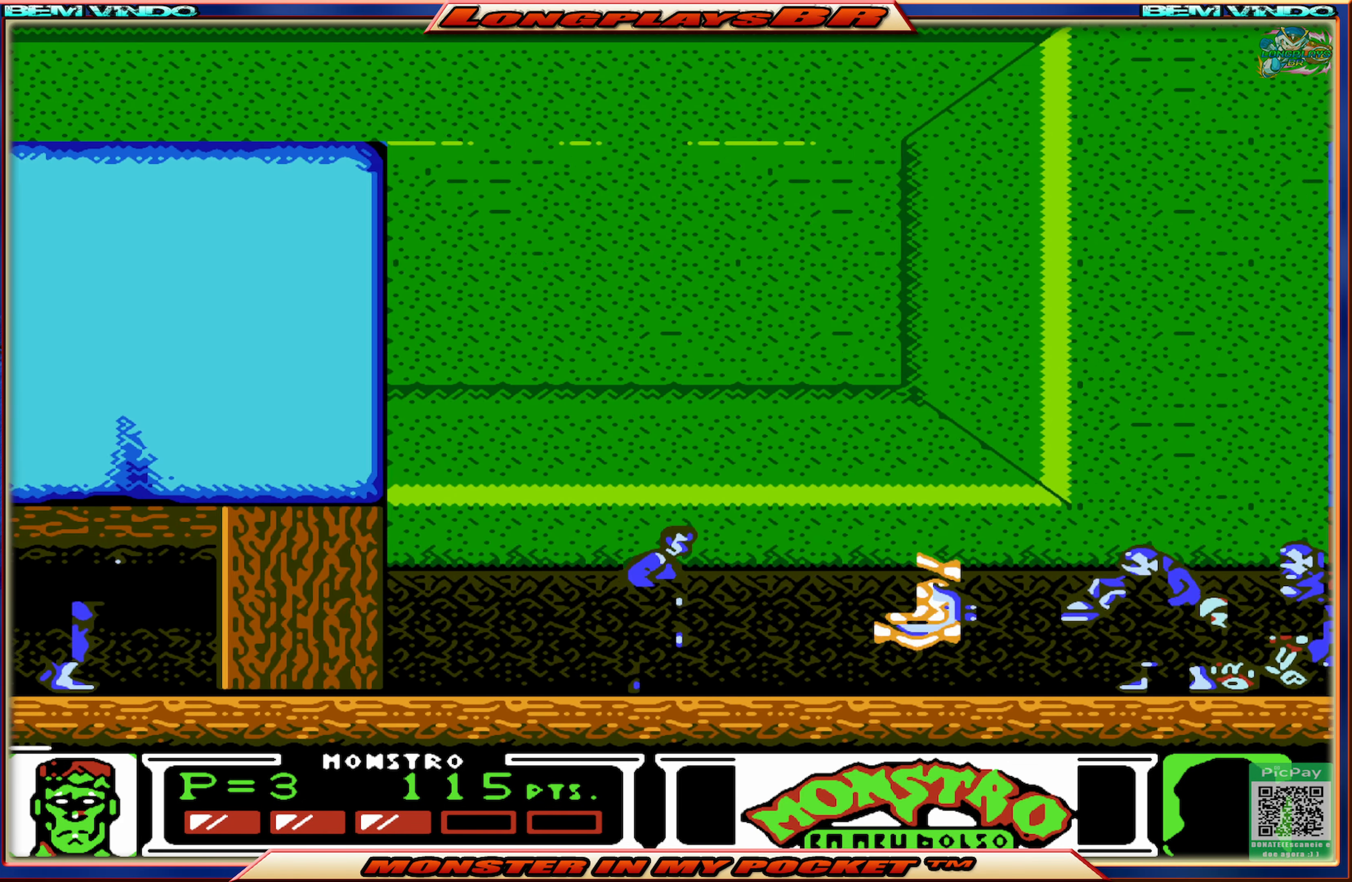
{"buttons": ["DPAD_RIGHT"], "events": []}
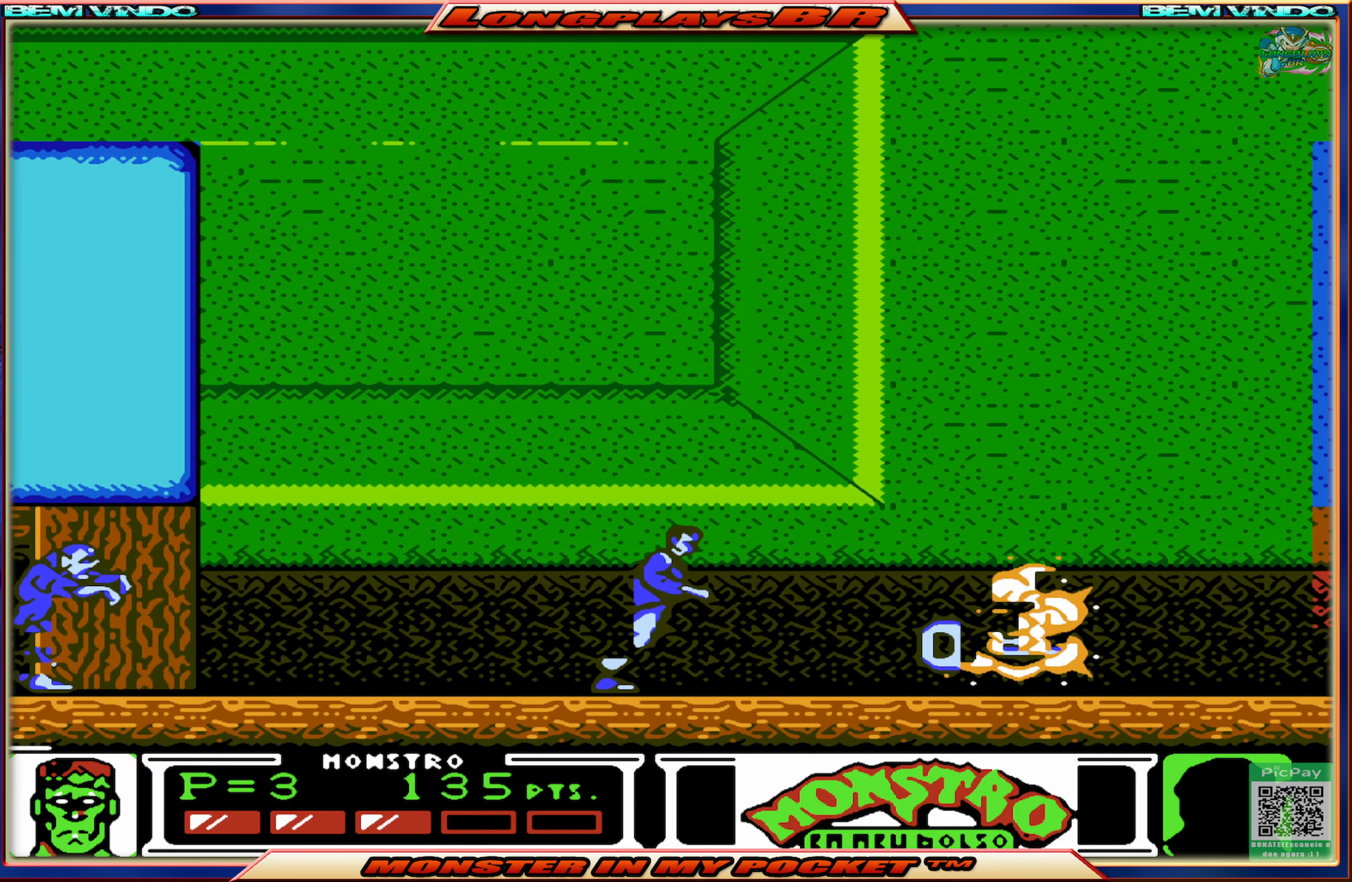
{"buttons": ["DPAD_LEFT"], "events": [[83, "DPAD_RIGHT", "up"], [217, "DPAD_RIGHT", "down"], [333, "DPAD_RIGHT", "up"], [417, "DPAD_LEFT", "down"]]}
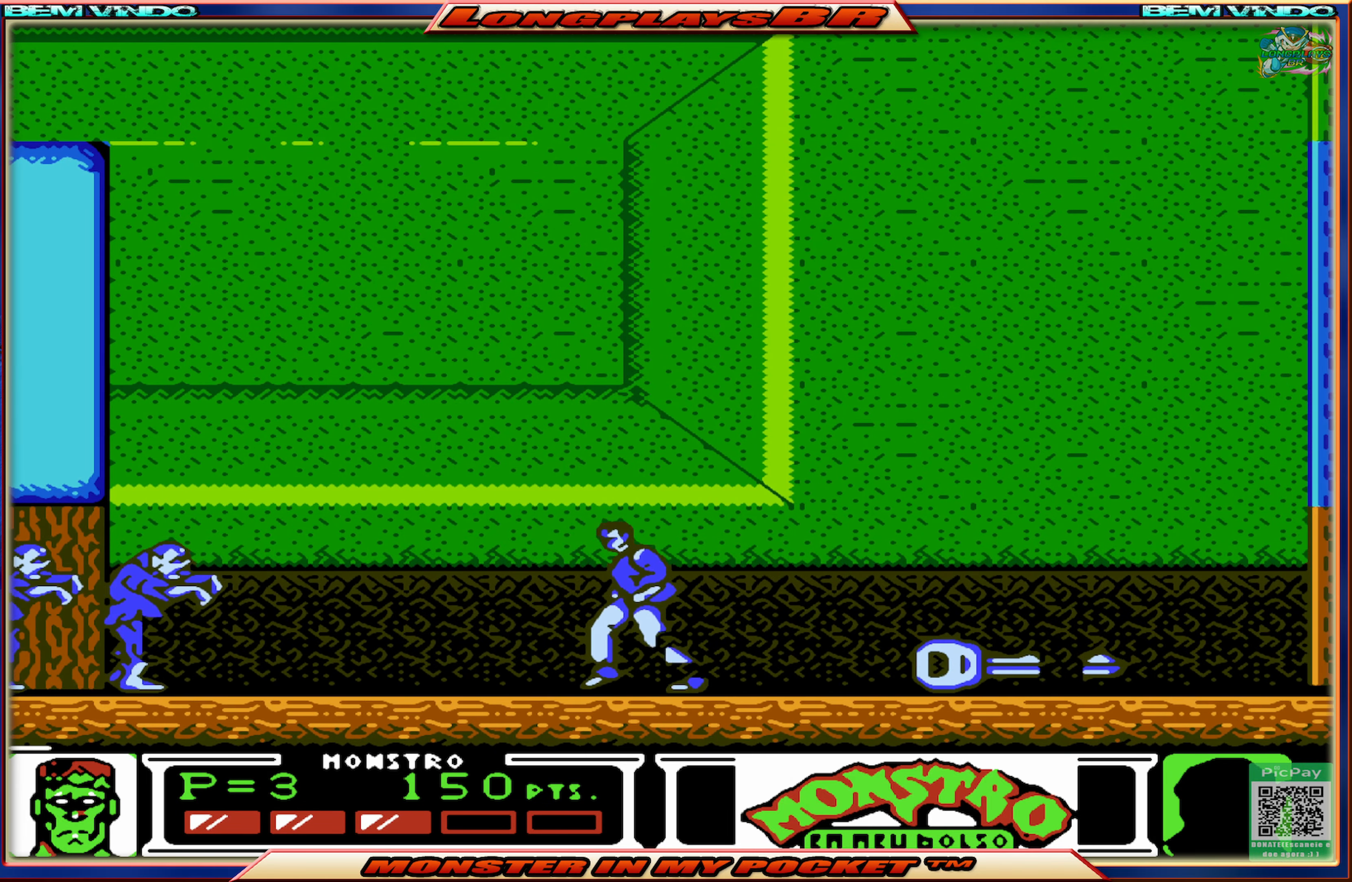
{"buttons": ["DPAD_LEFT"], "events": [[367, "X", "down"], [500, "X", "up"]]}
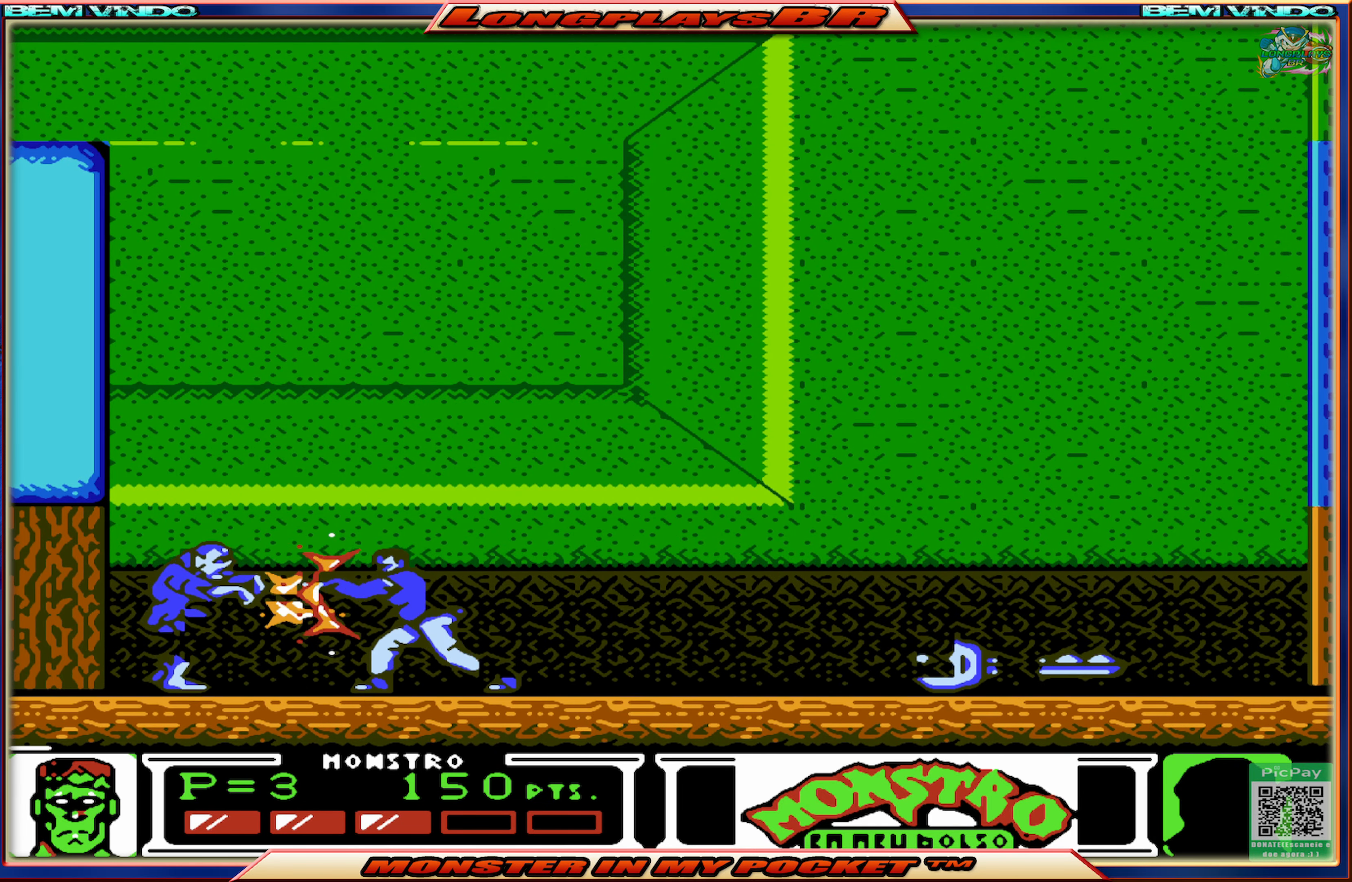
{"buttons": [], "events": [[67, "X", "down"], [150, "DPAD_LEFT", "up"], [150, "X", "up"], [217, "X", "down"], [317, "X", "up"], [367, "X", "down"], [467, "X", "up"]]}
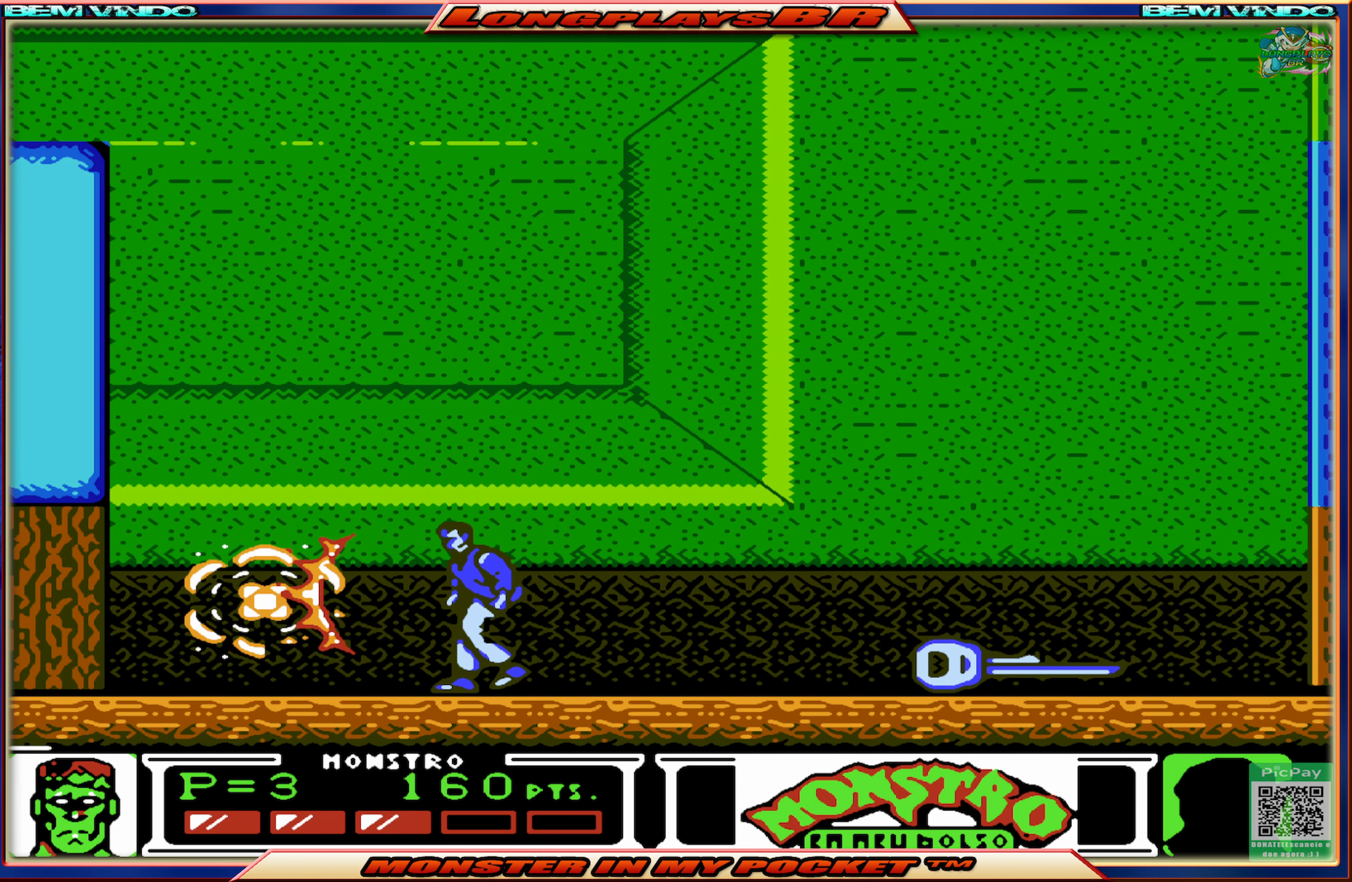
{"buttons": ["DPAD_RIGHT"], "events": [[200, "DPAD_RIGHT", "down"]]}
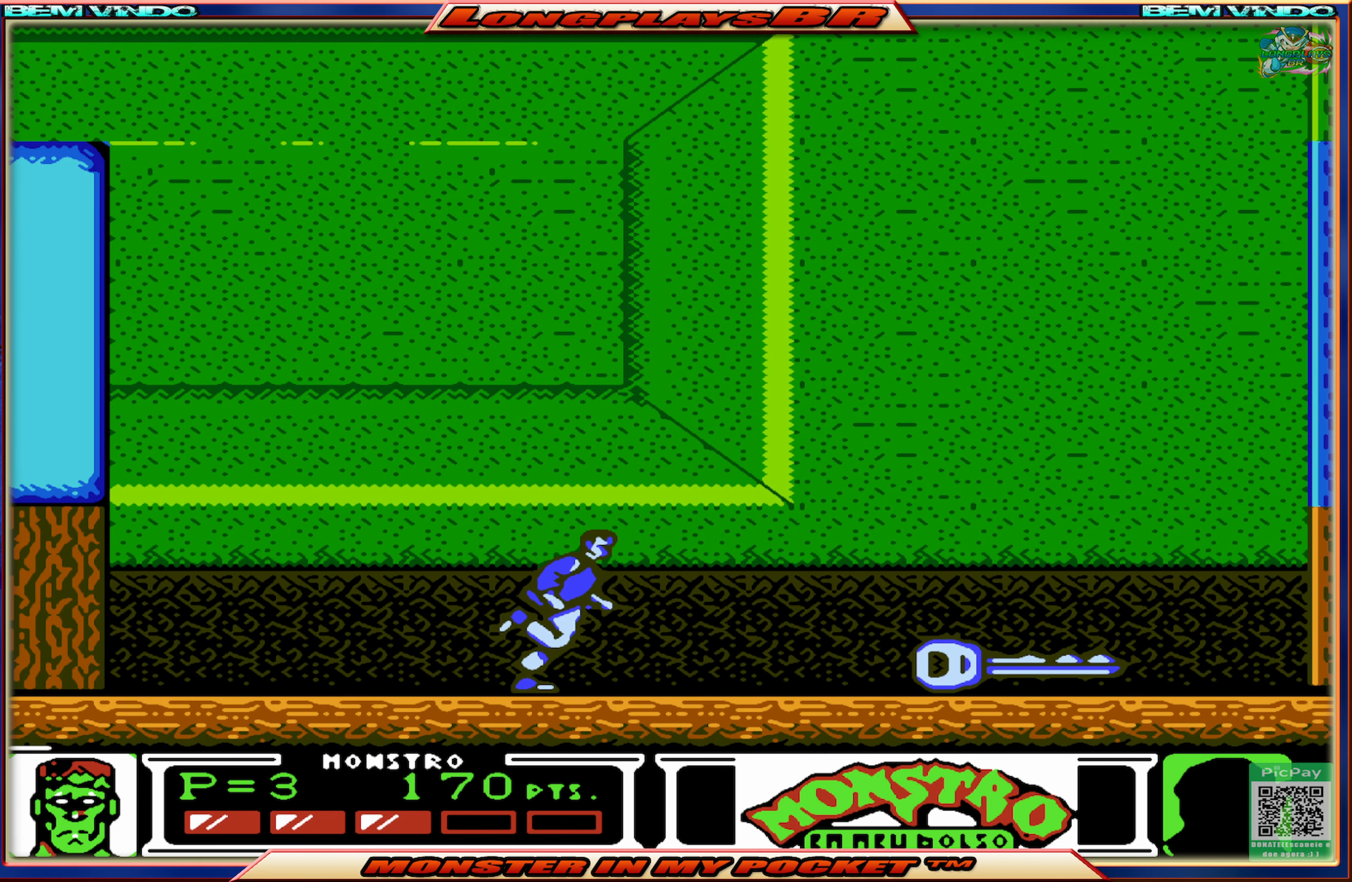
{"buttons": ["DPAD_RIGHT"], "events": []}
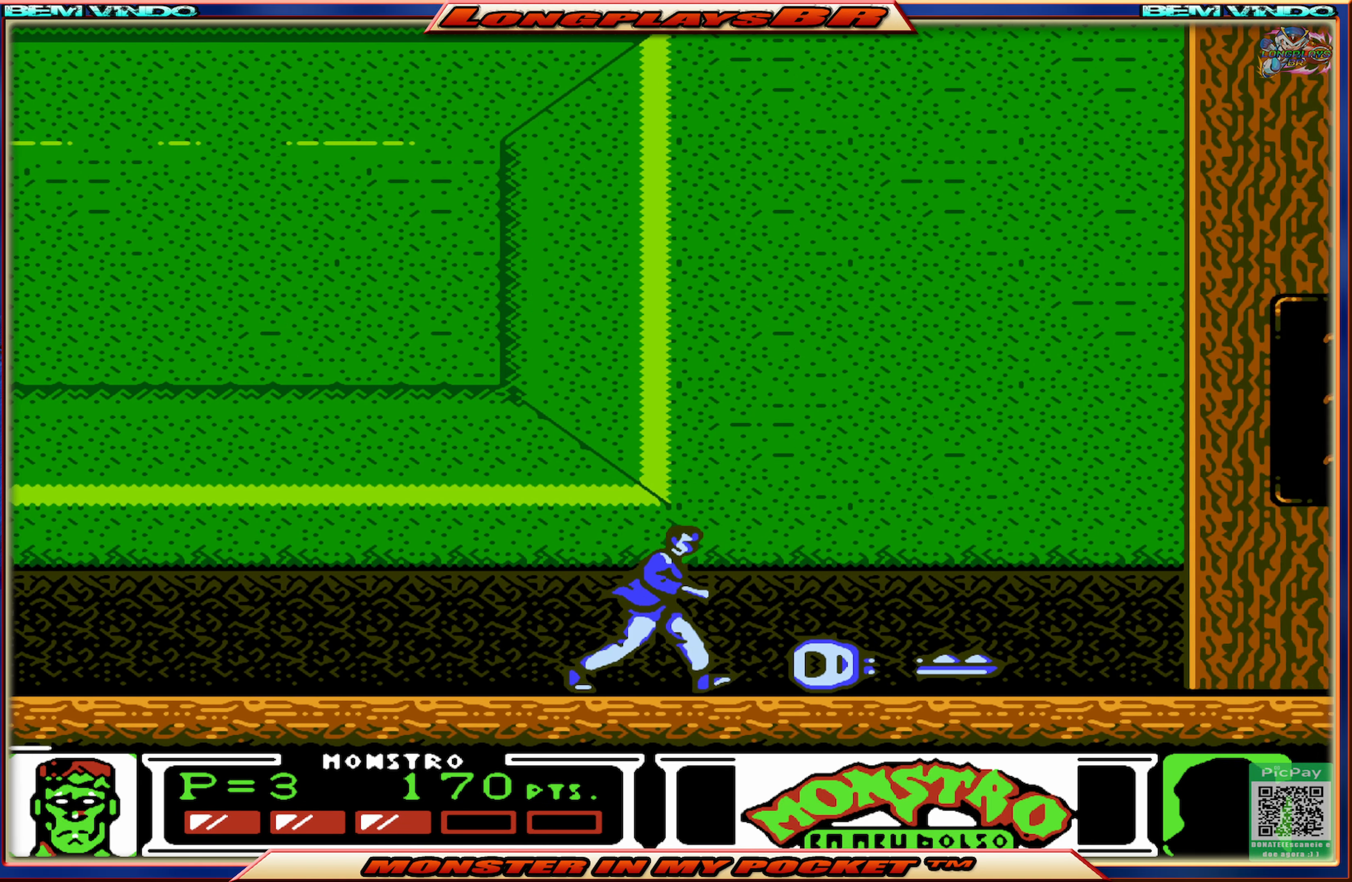
{"buttons": ["DPAD_DOWN"], "events": [[300, "DPAD_RIGHT", "up"], [350, "DPAD_DOWN", "down"], [400, "X", "down"], [483, "X", "up"]]}
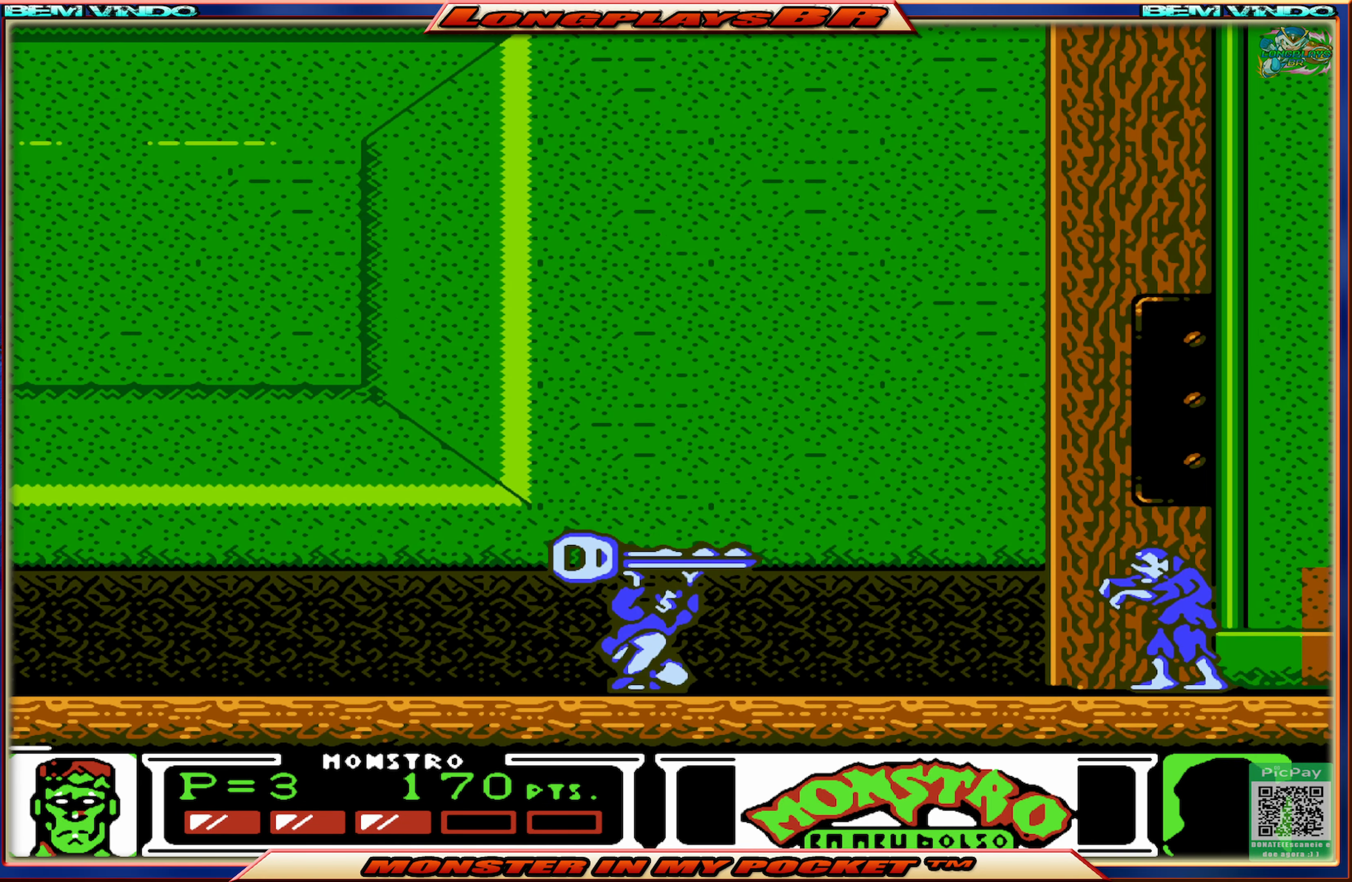
{"buttons": [], "events": [[33, "DPAD_DOWN", "up"], [83, "DPAD_RIGHT", "down"], [183, "X", "down"], [267, "DPAD_RIGHT", "up"], [283, "X", "up"]]}
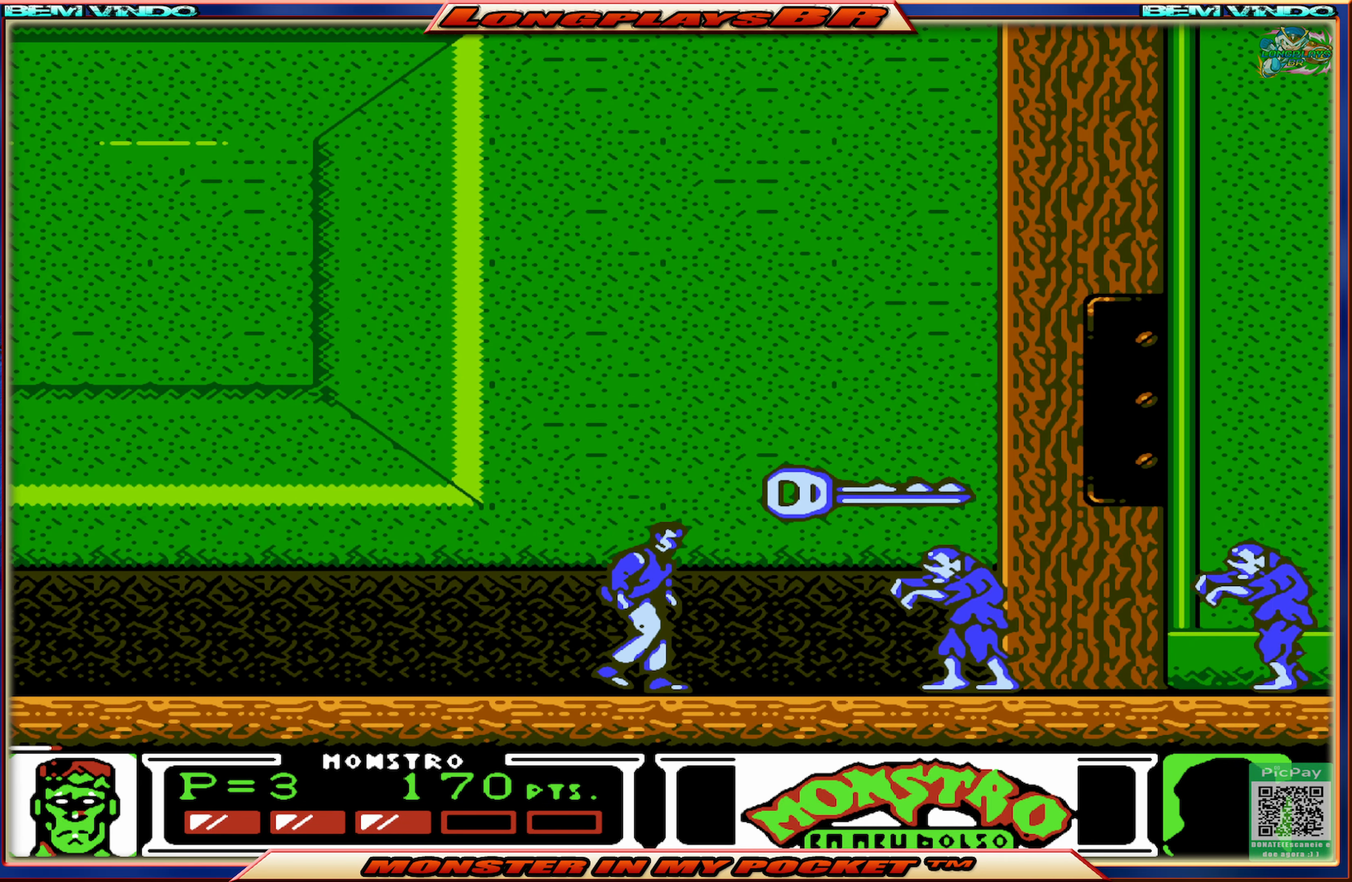
{"buttons": ["DPAD_RIGHT"], "events": [[83, "DPAD_LEFT", "down"], [233, "DPAD_LEFT", "up"], [350, "DPAD_RIGHT", "down"]]}
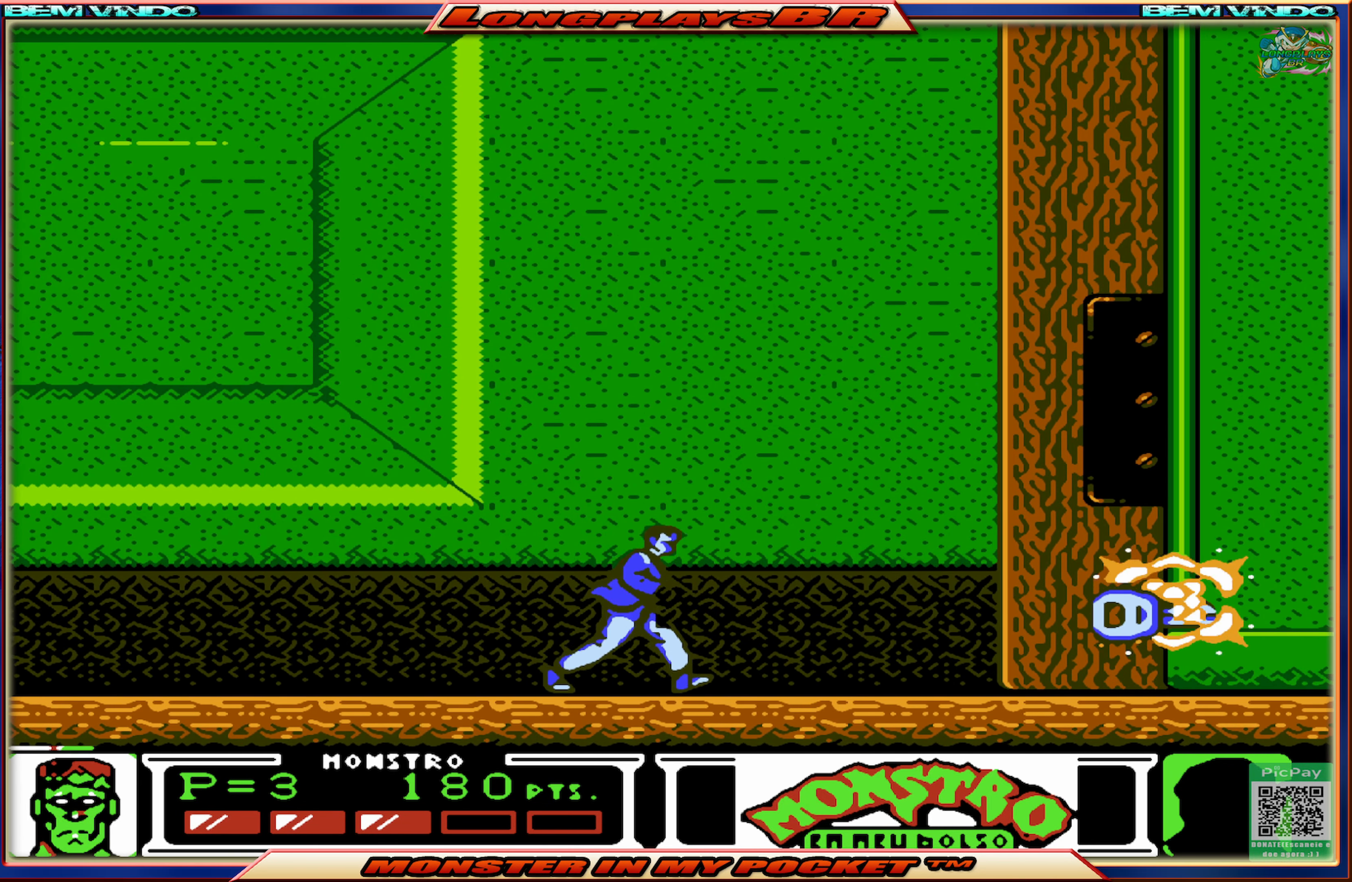
{"buttons": ["DPAD_RIGHT"], "events": []}
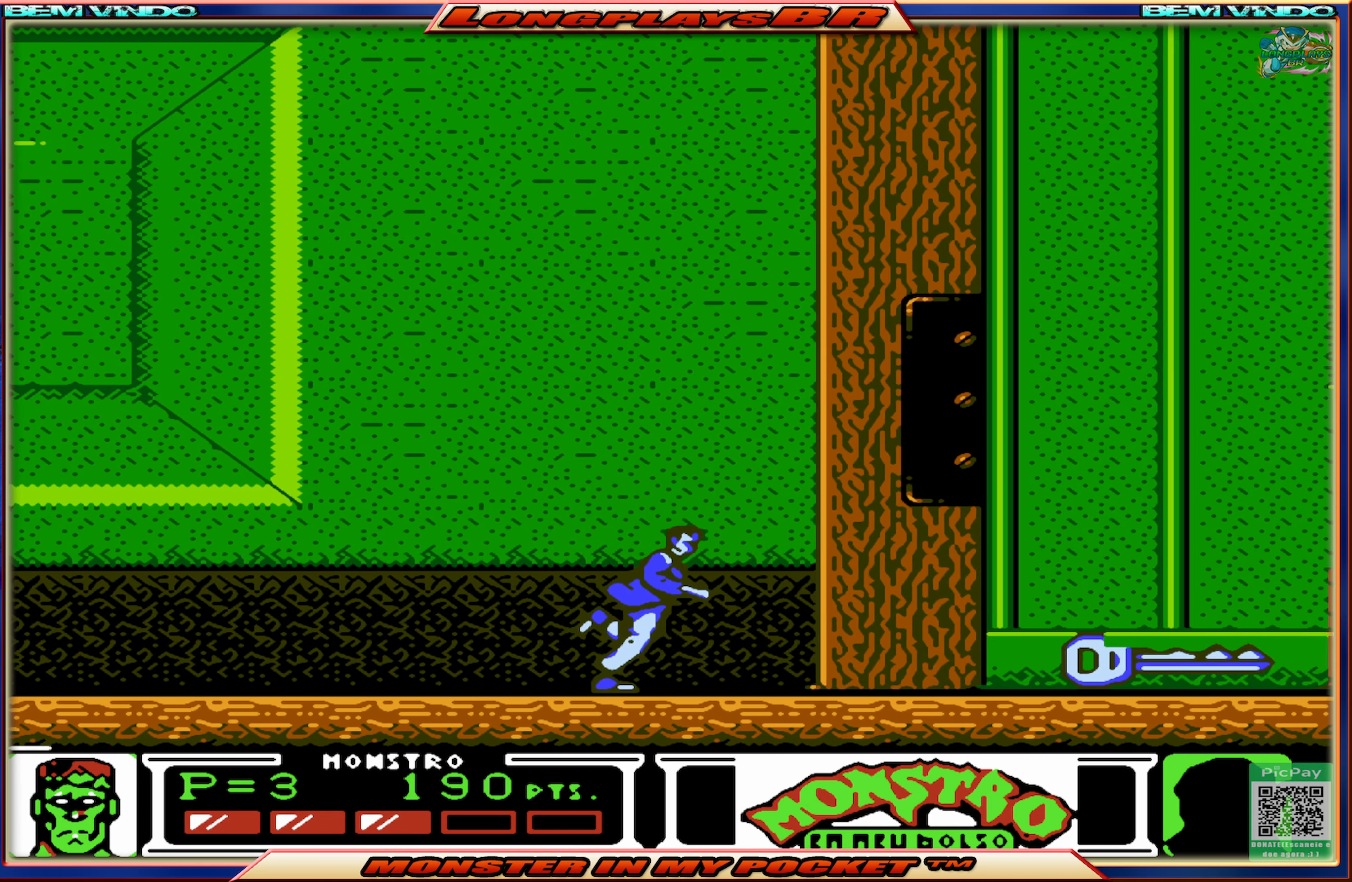
{"buttons": ["DPAD_RIGHT"], "events": []}
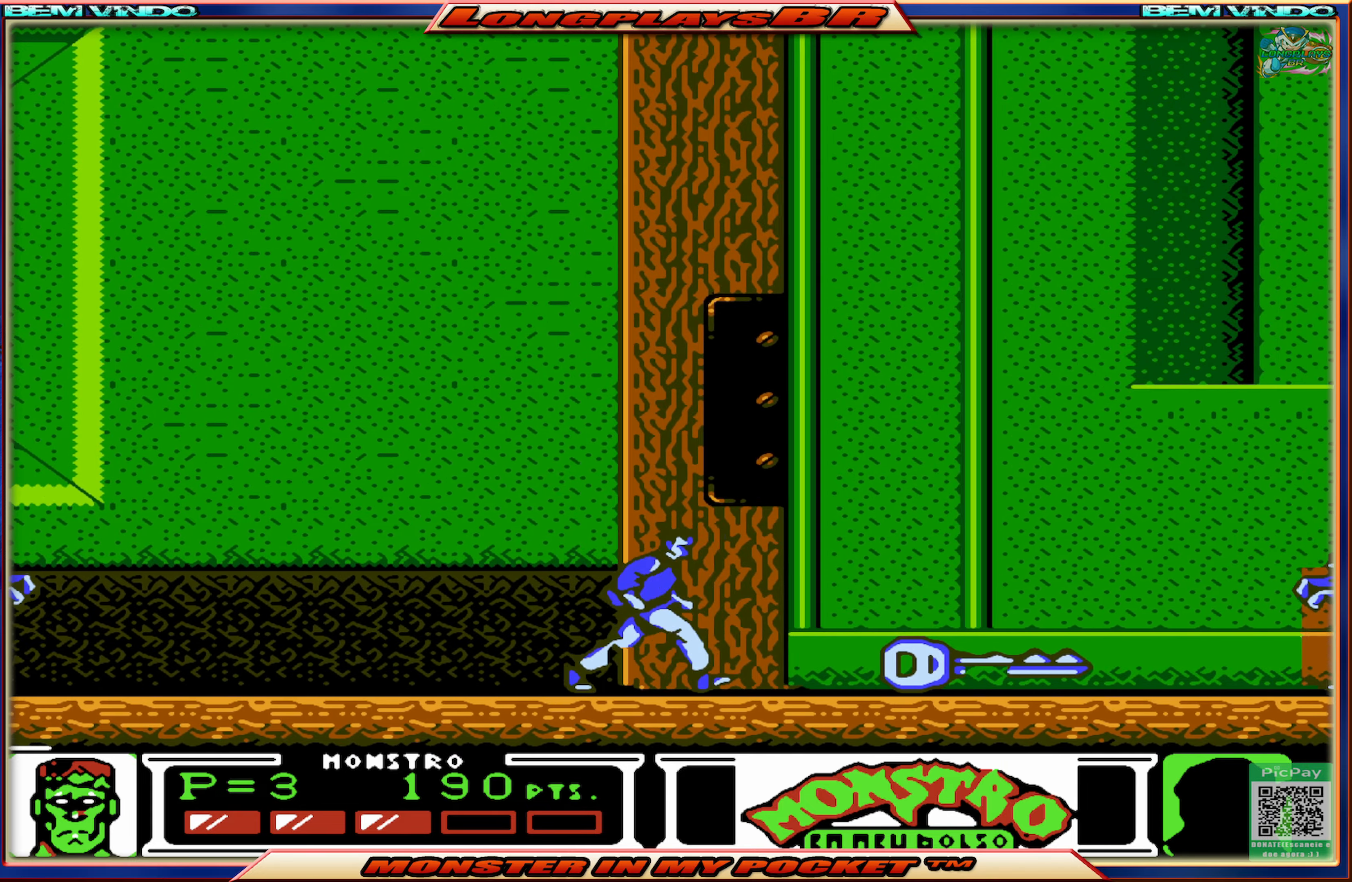
{"buttons": ["DPAD_RIGHT"], "events": []}
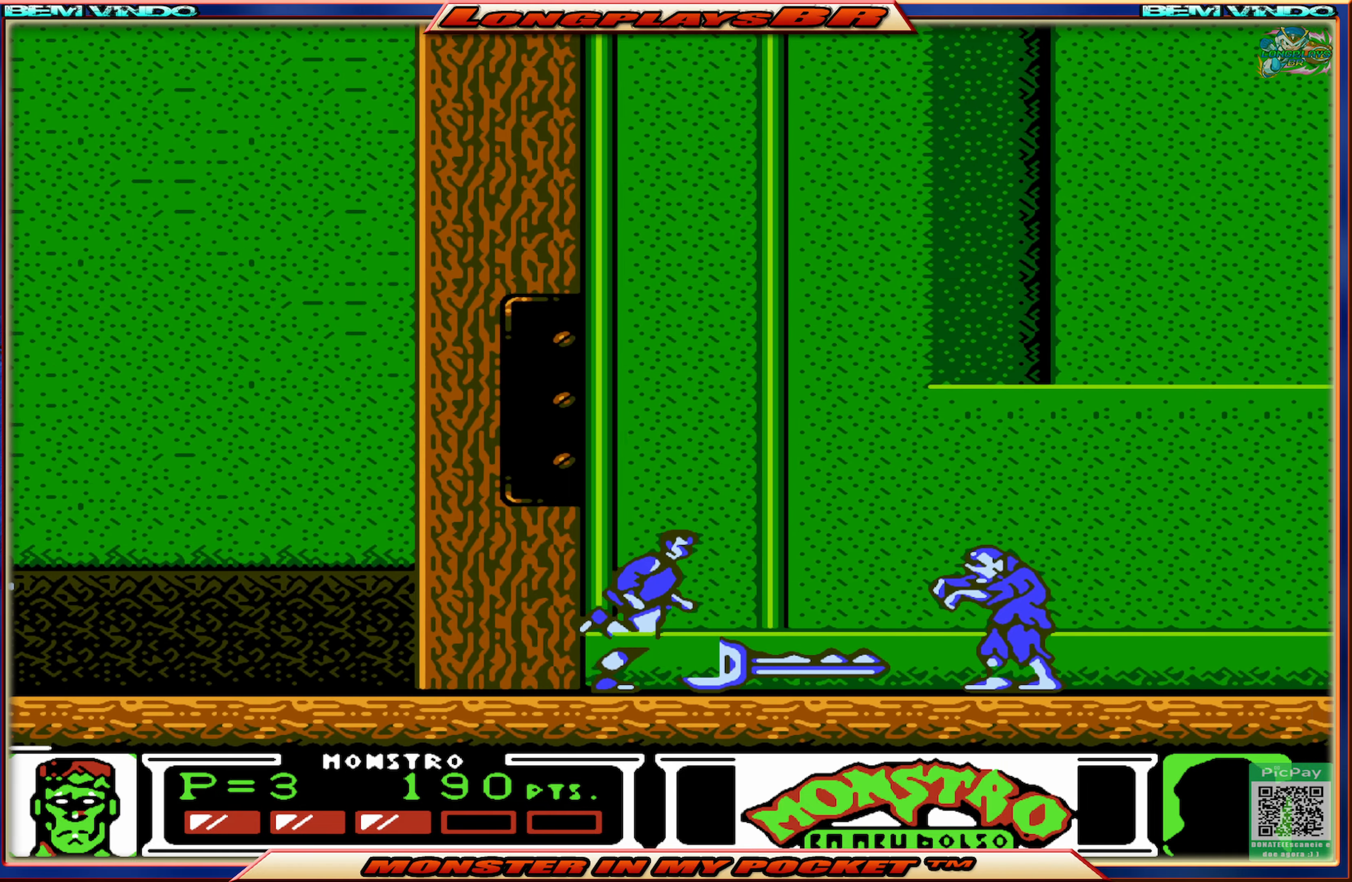
{"buttons": ["DPAD_LEFT"], "events": [[200, "X", "down"], [250, "DPAD_RIGHT", "up"], [334, "DPAD_LEFT", "down"], [334, "X", "up"]]}
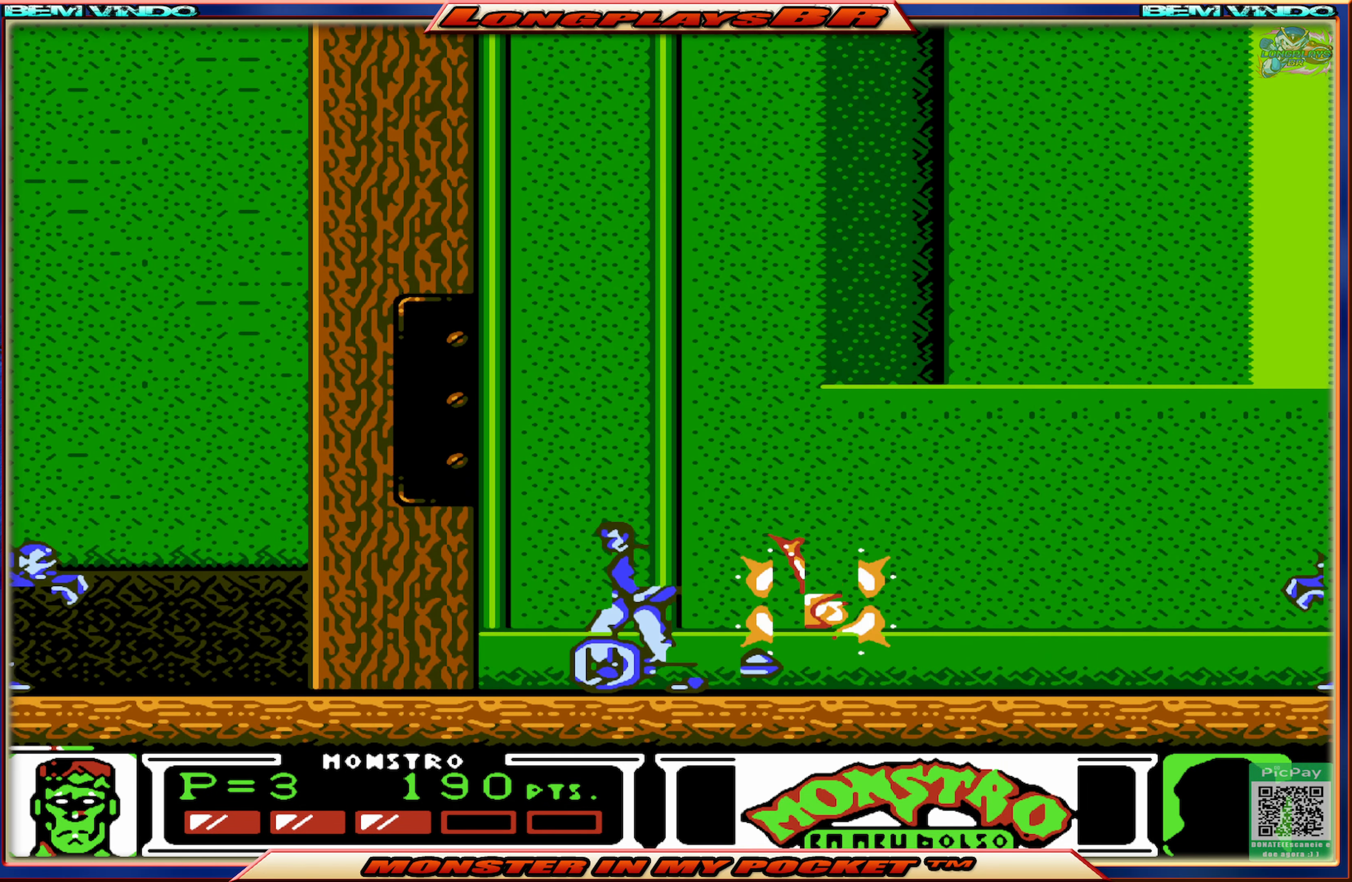
{"buttons": ["DPAD_LEFT"], "events": []}
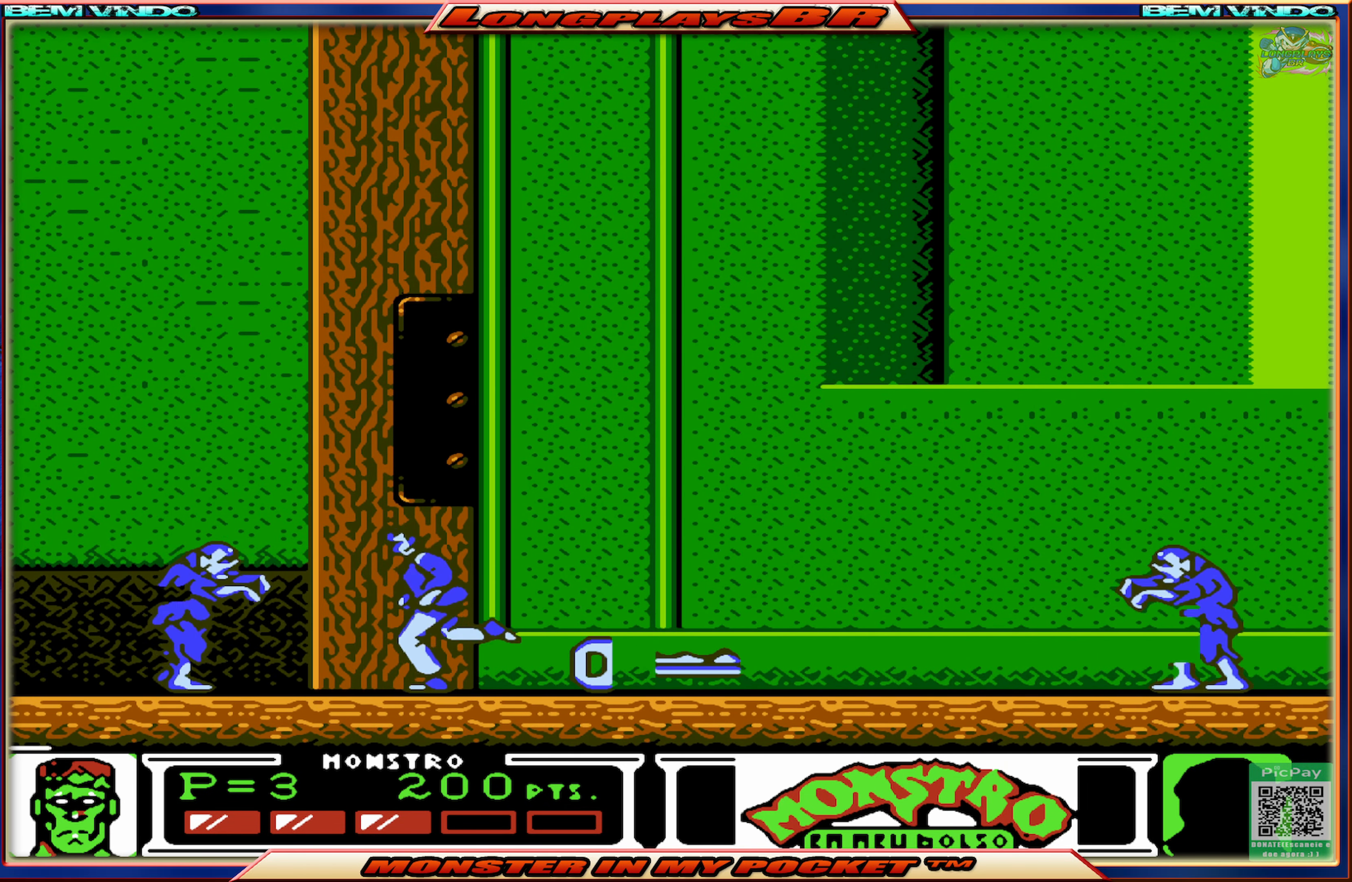
{"buttons": ["DPAD_RIGHT"], "events": [[34, "X", "down"], [100, "DPAD_LEFT", "up"], [150, "X", "up"], [200, "DPAD_RIGHT", "down"]]}
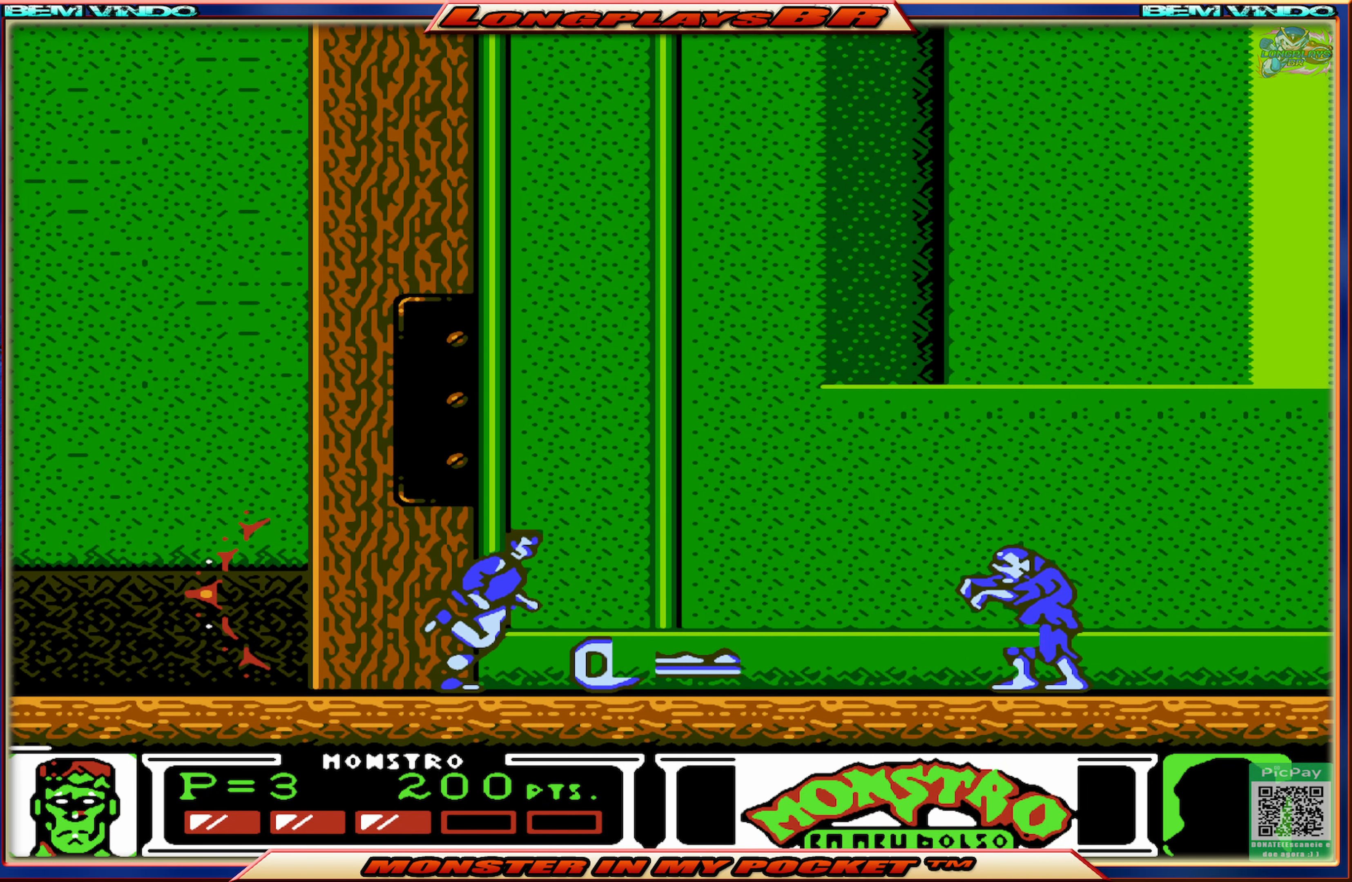
{"buttons": ["X", "DPAD_RIGHT"], "events": [[434, "X", "down"]]}
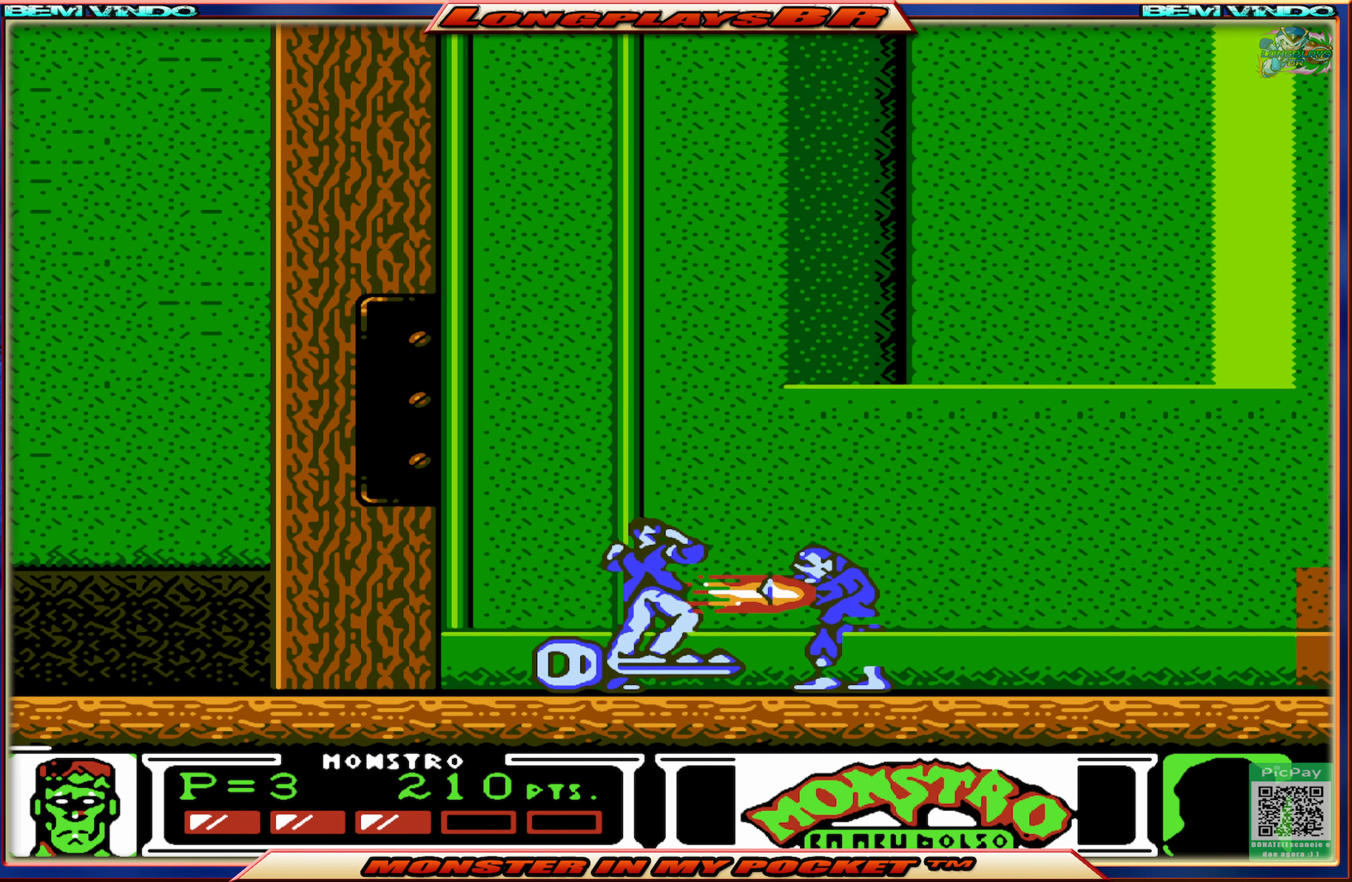
{"buttons": ["DPAD_RIGHT"], "events": [[50, "X", "up"]]}
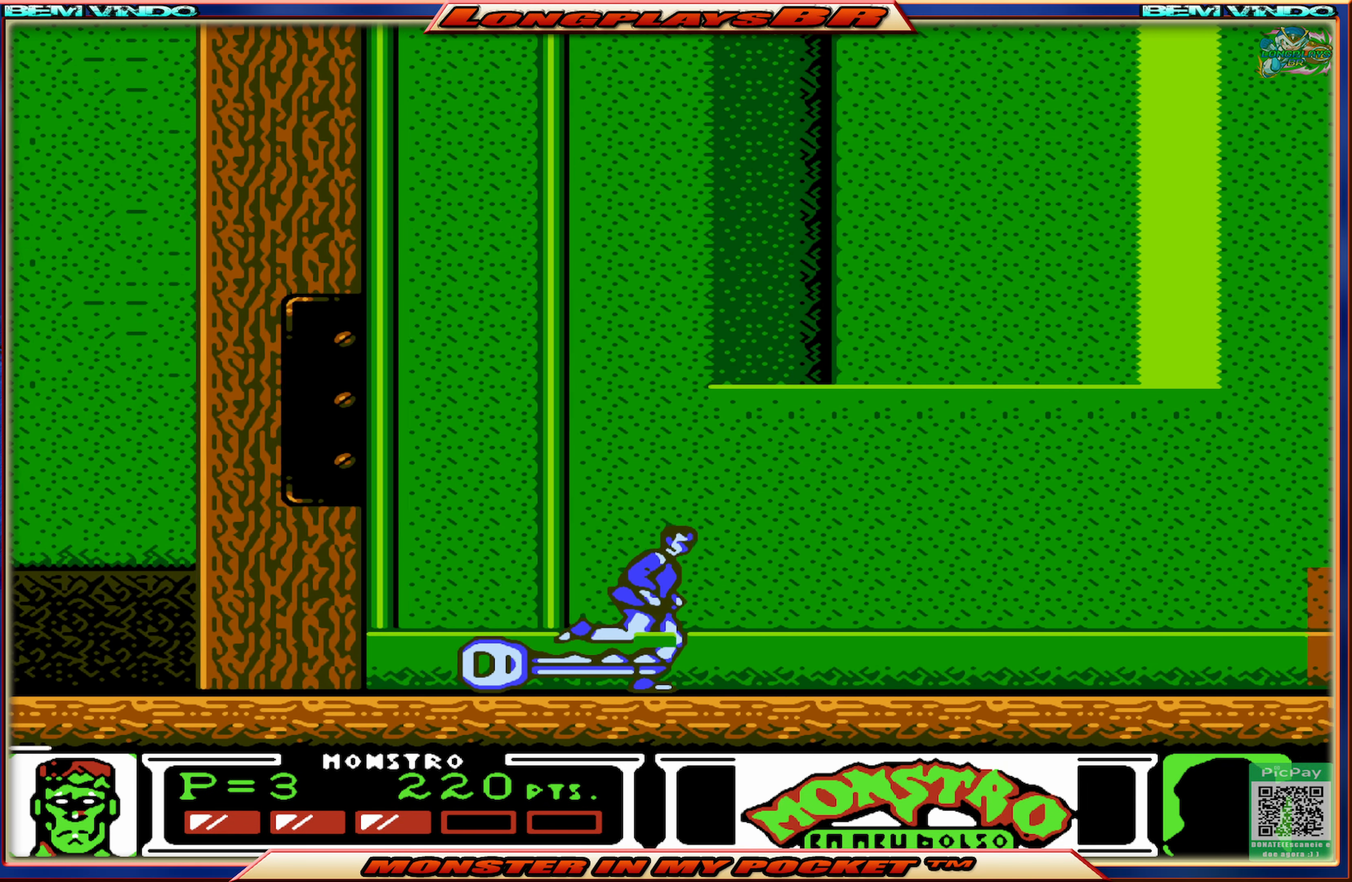
{"buttons": ["DPAD_RIGHT"], "events": []}
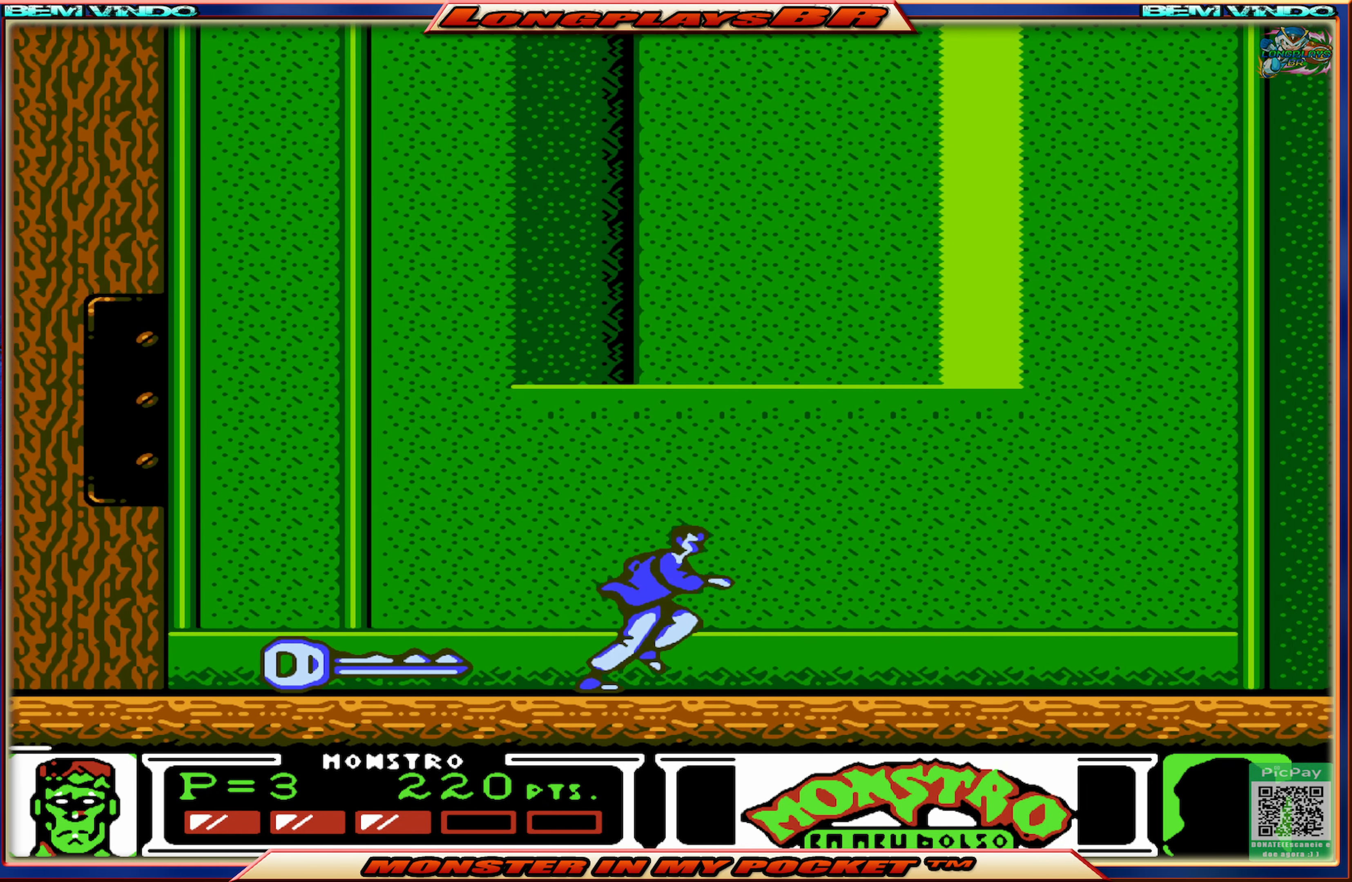
{"buttons": ["DPAD_RIGHT"], "events": []}
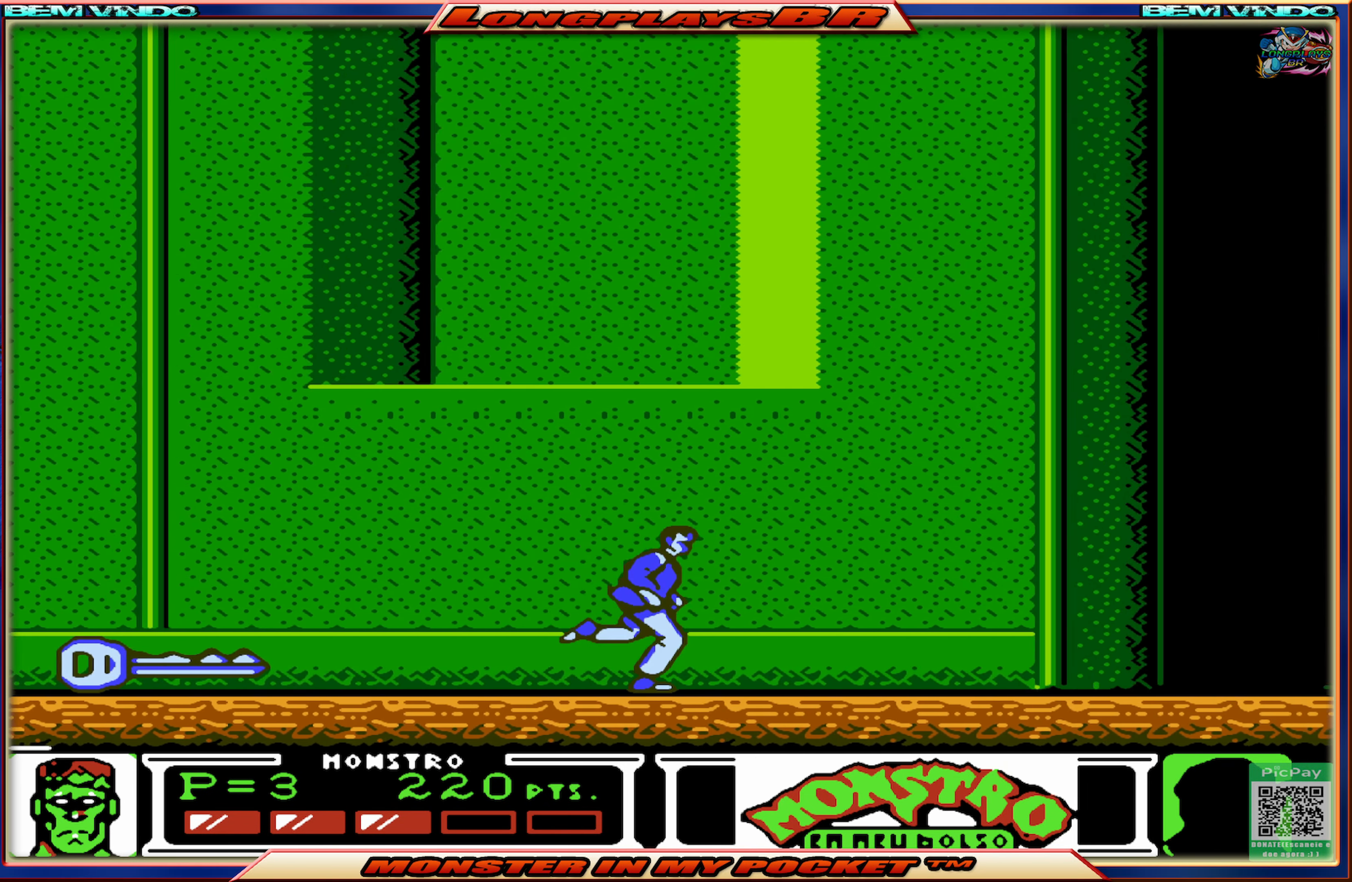
{"buttons": ["DPAD_RIGHT"], "events": []}
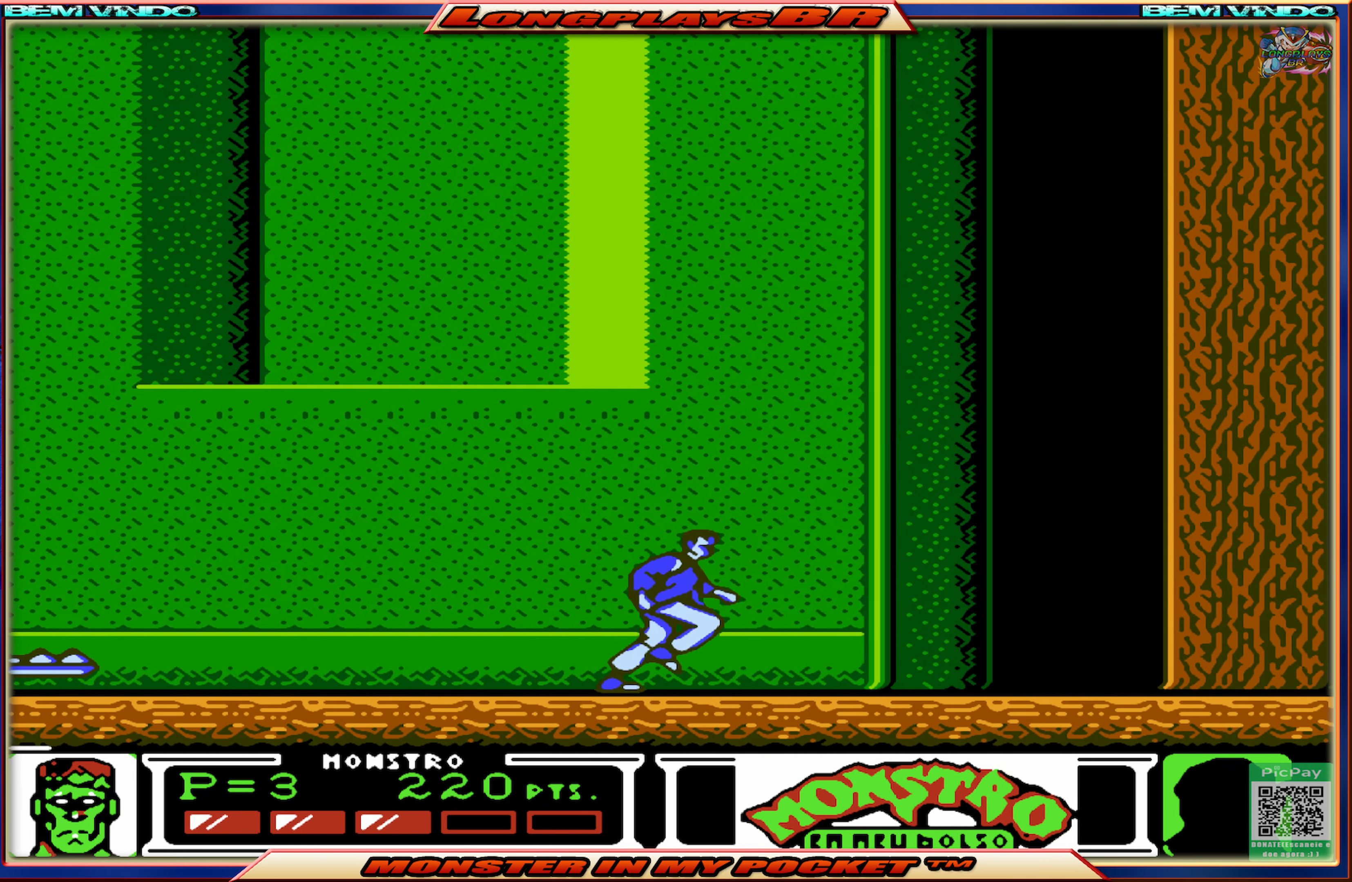
{"buttons": ["DPAD_RIGHT"], "events": []}
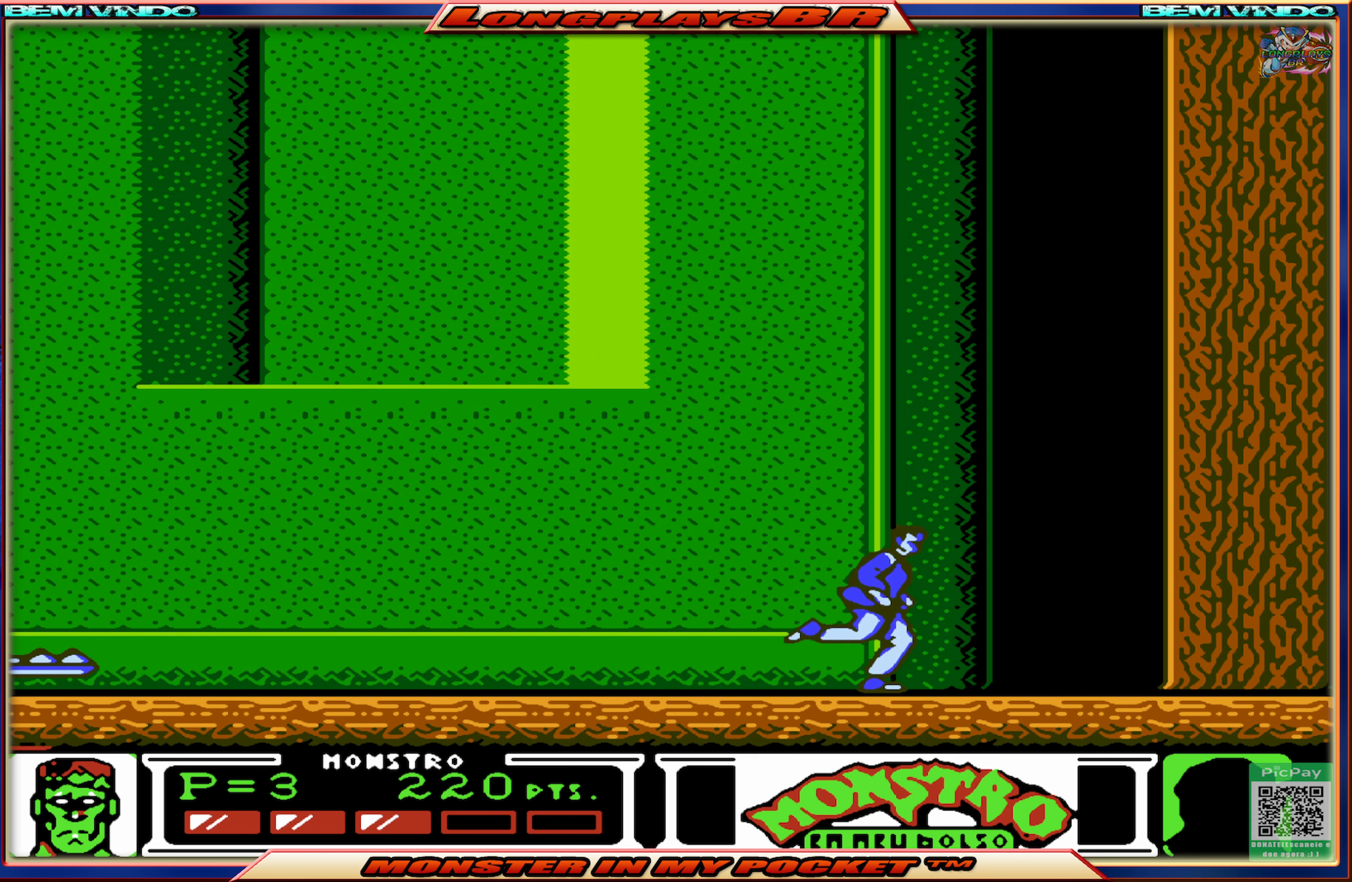
{"buttons": ["DPAD_RIGHT"], "events": []}
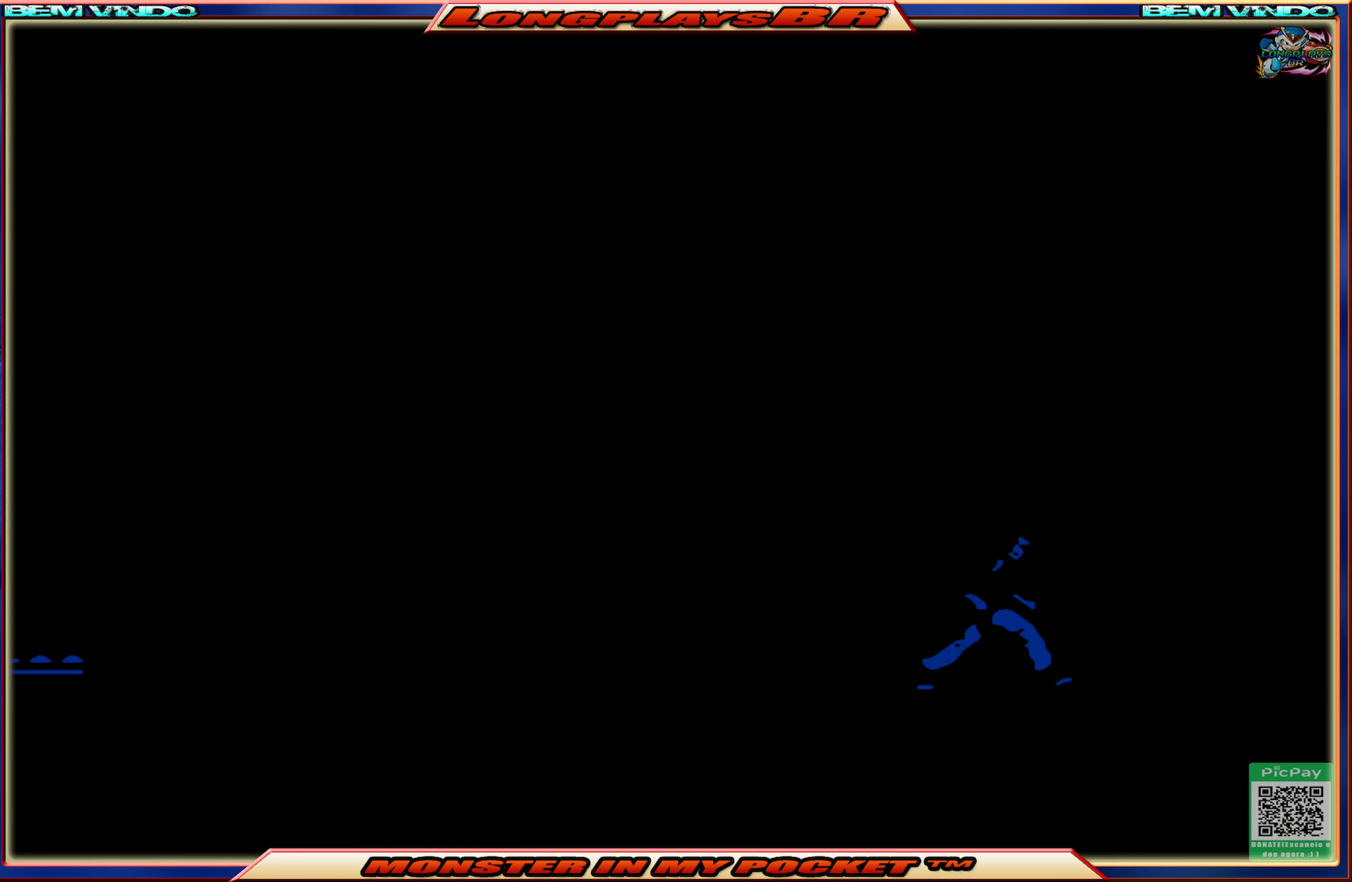
{"buttons": [], "events": [[100, "DPAD_RIGHT", "up"]]}
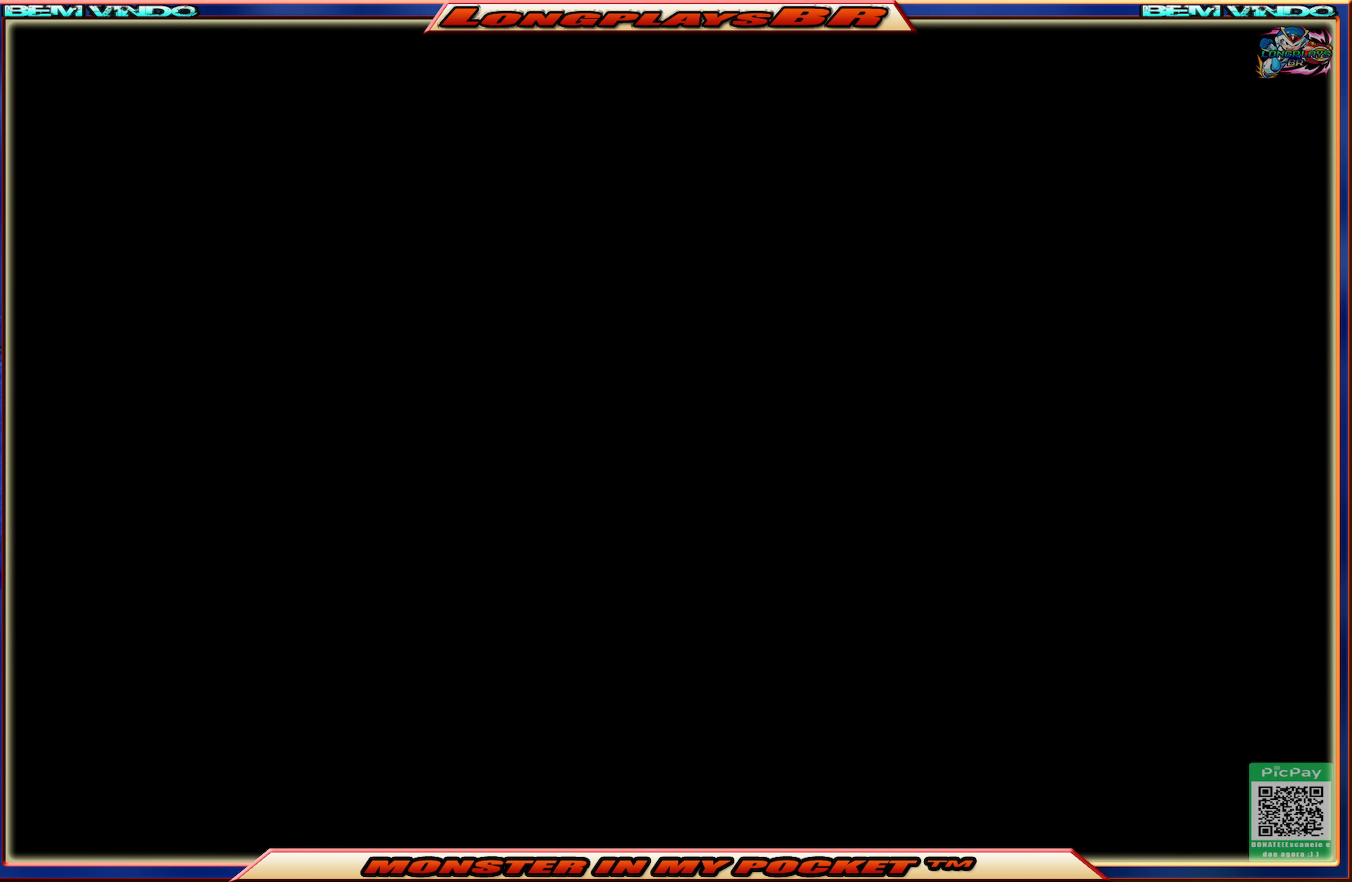
{"buttons": [], "events": []}
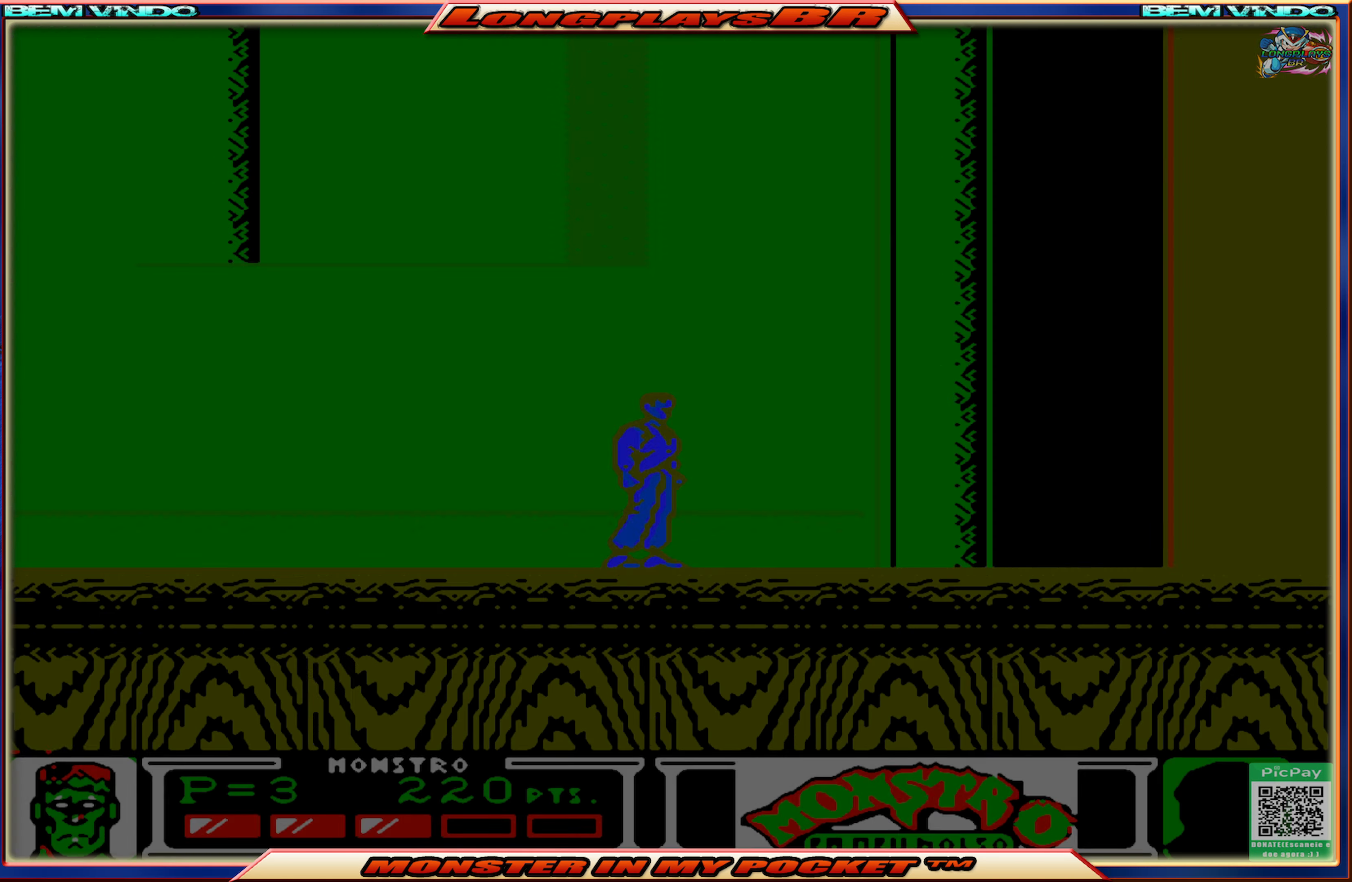
{"buttons": ["DPAD_RIGHT"], "events": [[466, "DPAD_RIGHT", "down"]]}
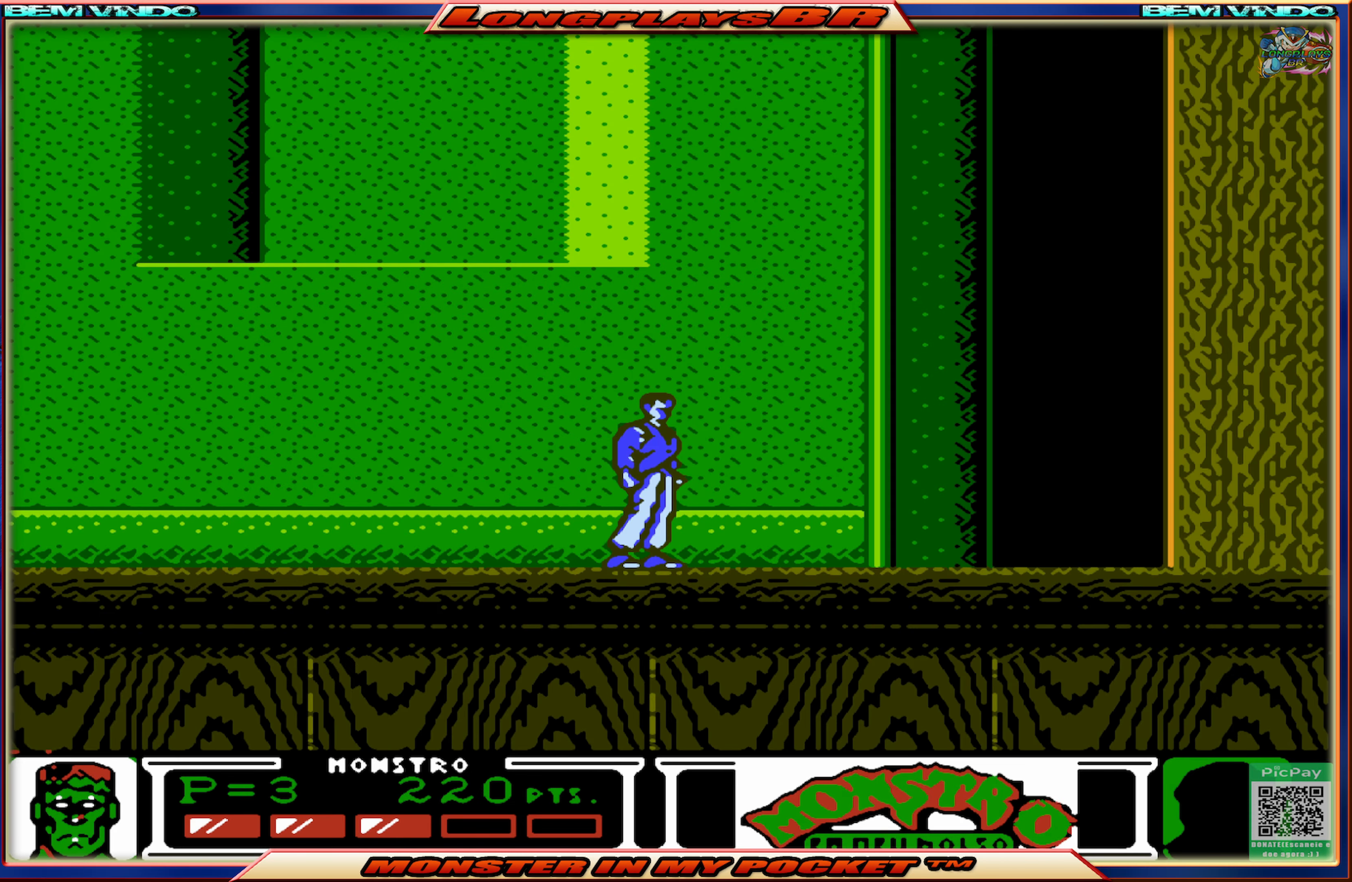
{"buttons": [], "events": [[200, "DPAD_RIGHT", "up"], [283, "DPAD_LEFT", "down"], [466, "DPAD_LEFT", "up"]]}